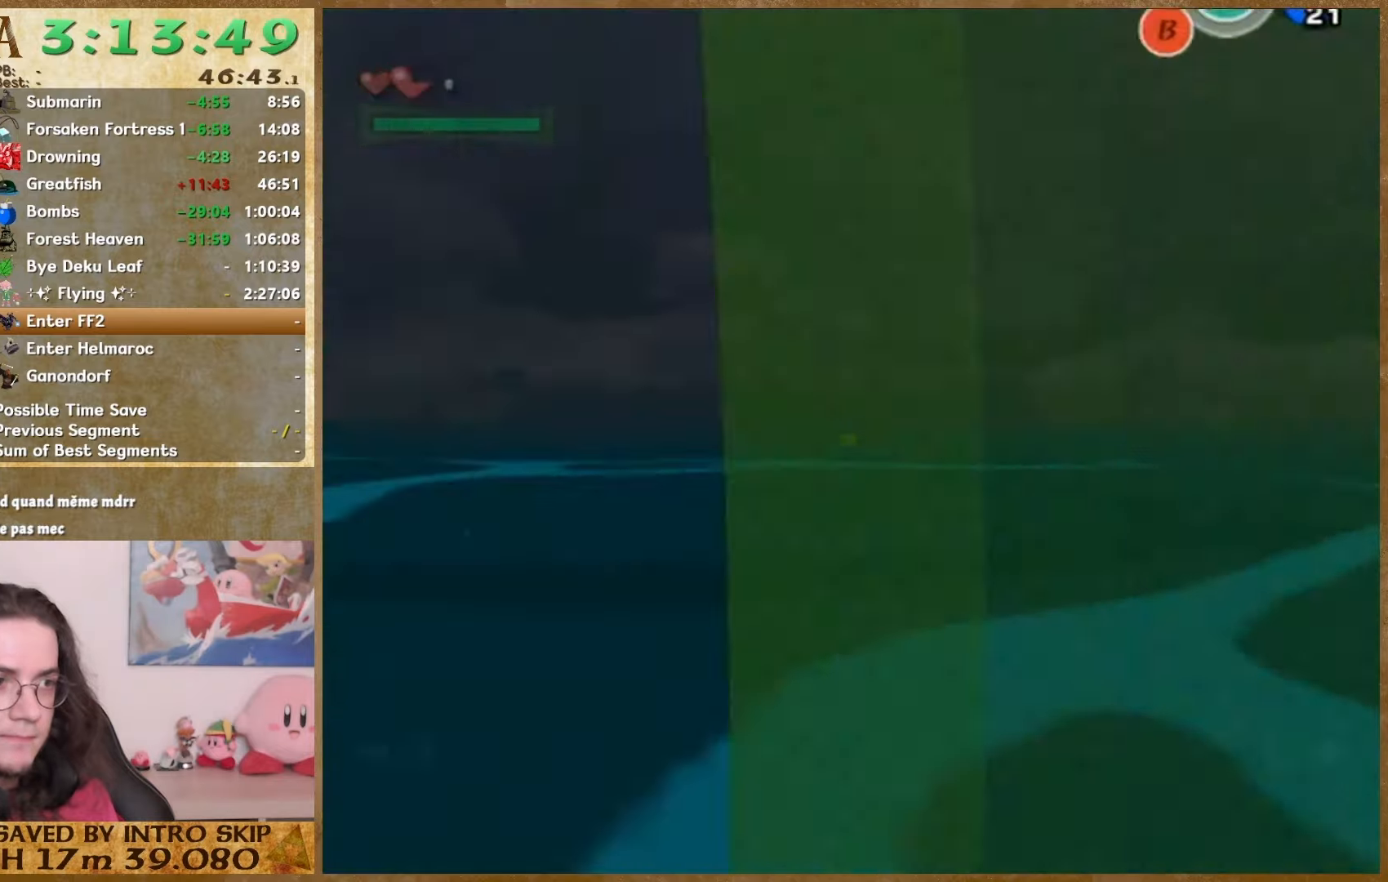
Gameplay with a controller (Nintendo layout); each line is a JSON object with the inputs held at the frame after it. "events" lists button and stick changes between this image and that frame as [ms after this image, input, new state], when the widget could be followed in between. Not read: L1 L3 R3.
{"buttons": [], "left_stick": "down-right", "right_stick": "center", "events": [[33, "START", "up"]]}
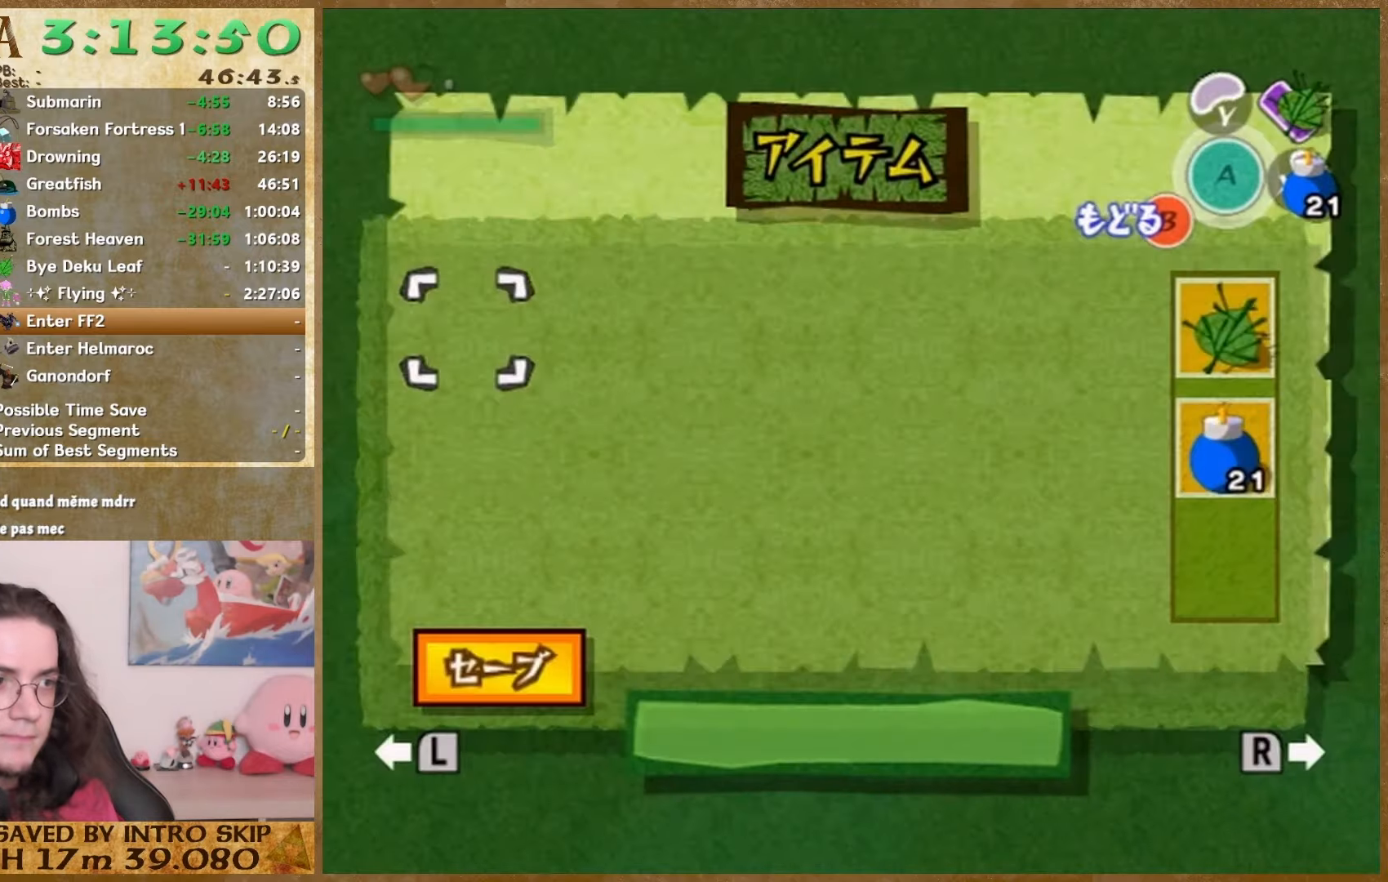
{"buttons": ["START"], "left_stick": "down-right", "right_stick": "center", "events": [[167, "START", "down"], [300, "START", "up"], [500, "START", "down"]]}
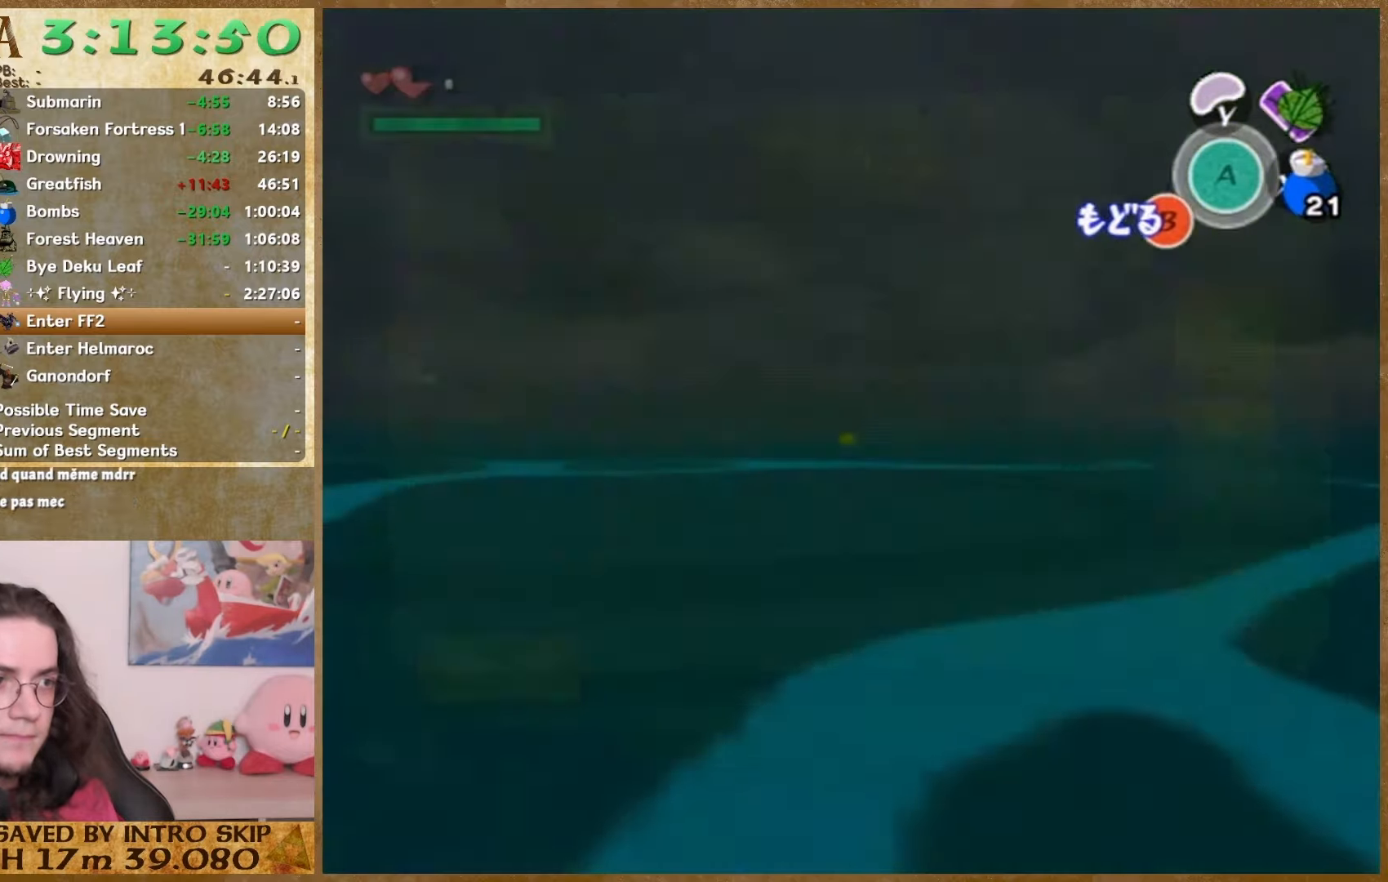
{"buttons": [], "left_stick": "down-right", "right_stick": "center", "events": [[167, "START", "up"]]}
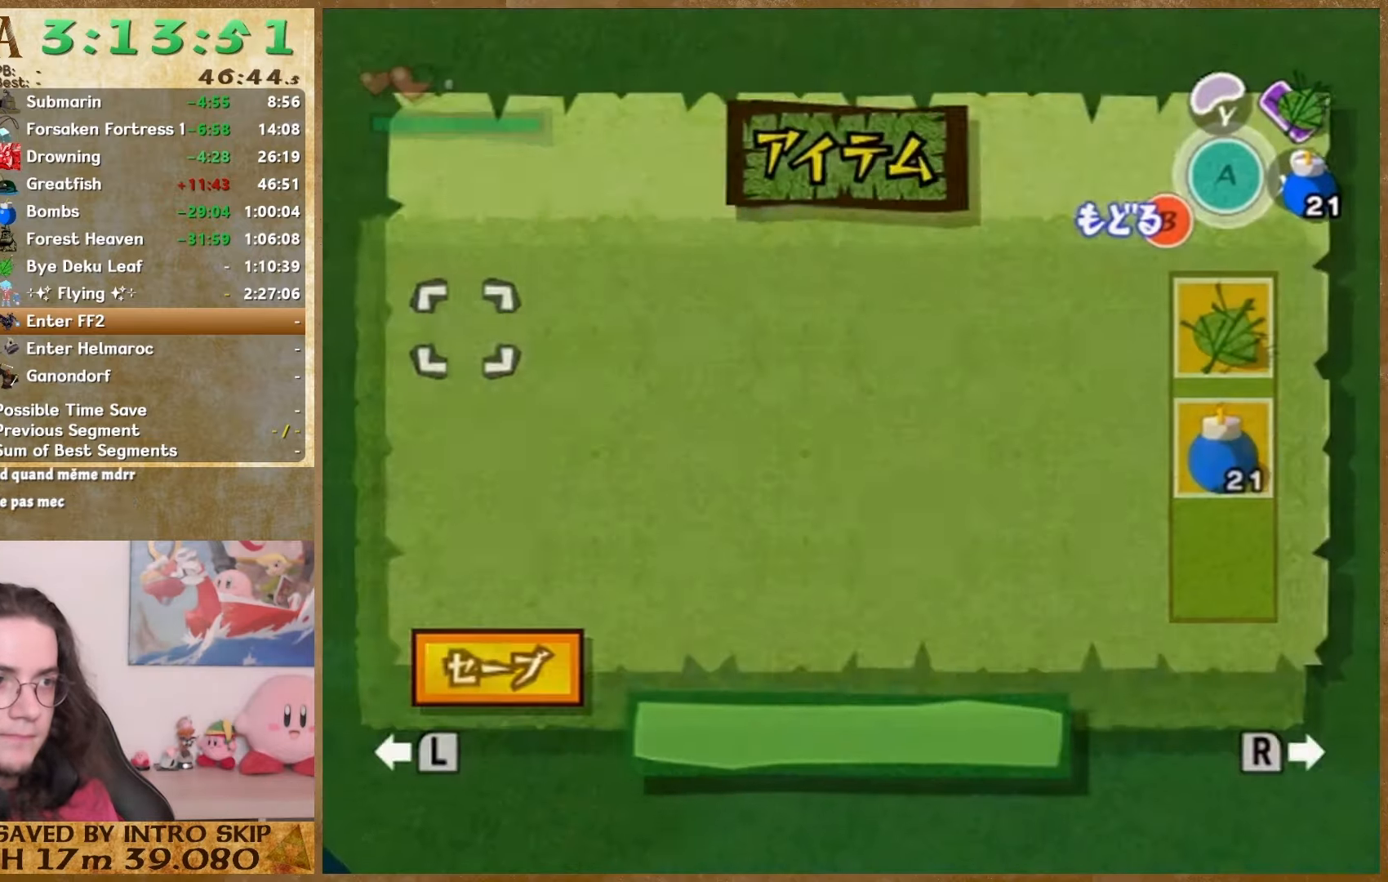
{"buttons": ["START"], "left_stick": "down-right", "right_stick": "center", "events": [[67, "START", "down"], [233, "START", "up"], [500, "START", "down"]]}
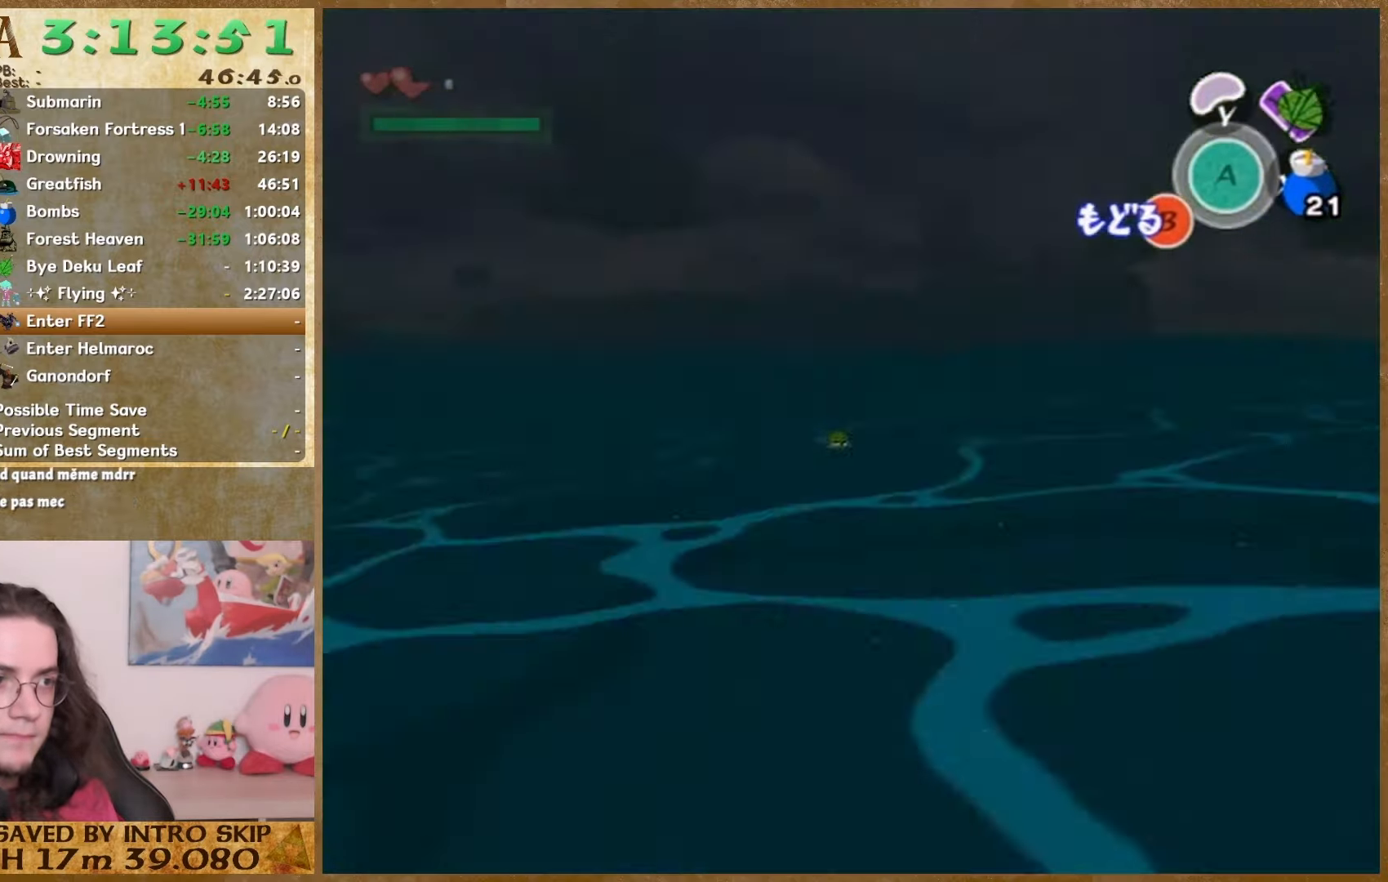
{"buttons": [], "left_stick": "down", "right_stick": "center", "events": [[133, "START", "up"], [500, "left_stick", "down"]]}
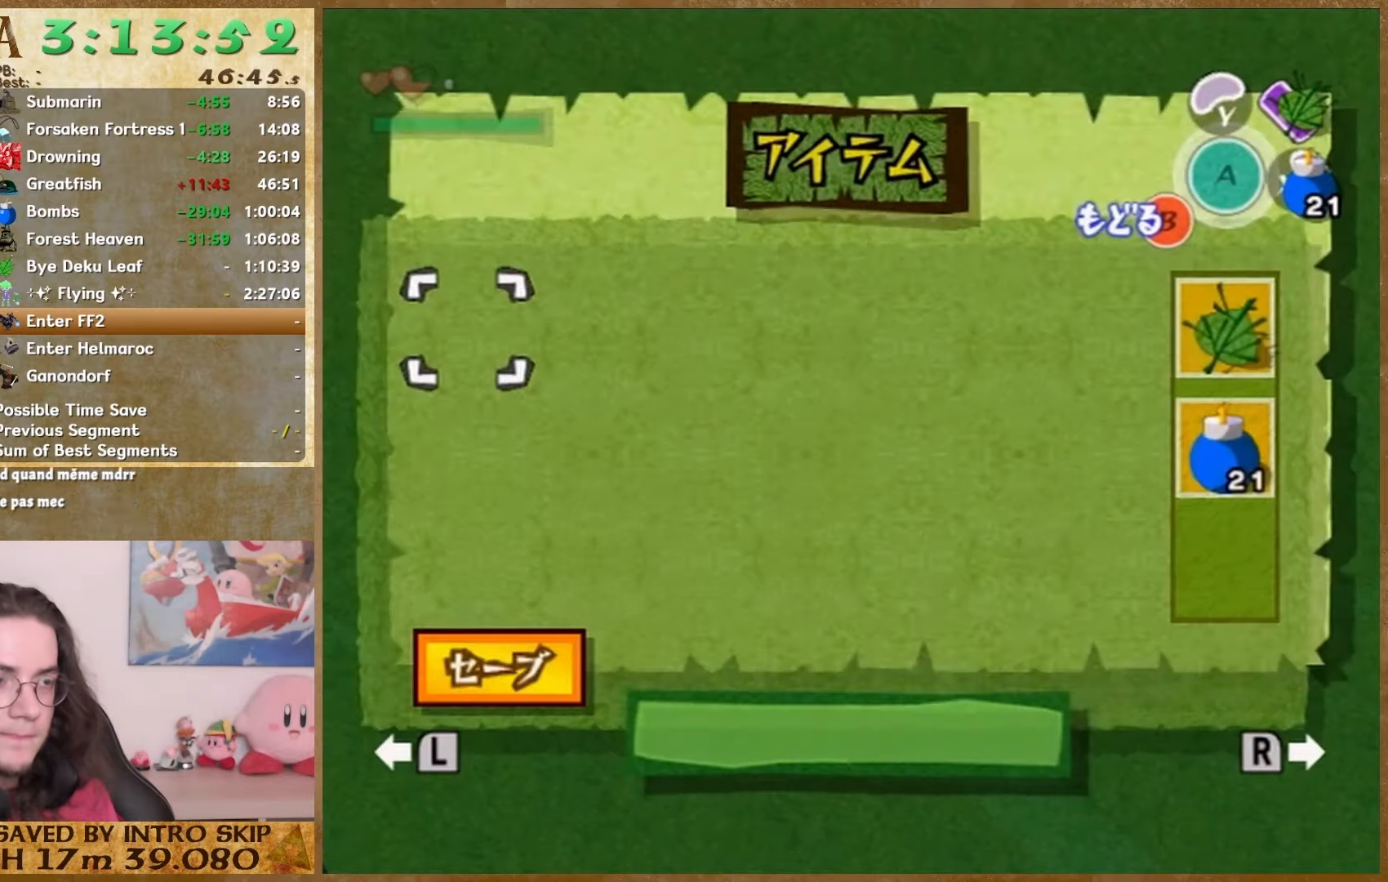
{"buttons": [], "left_stick": "down", "right_stick": "center", "events": [[133, "START", "down"], [267, "START", "up"]]}
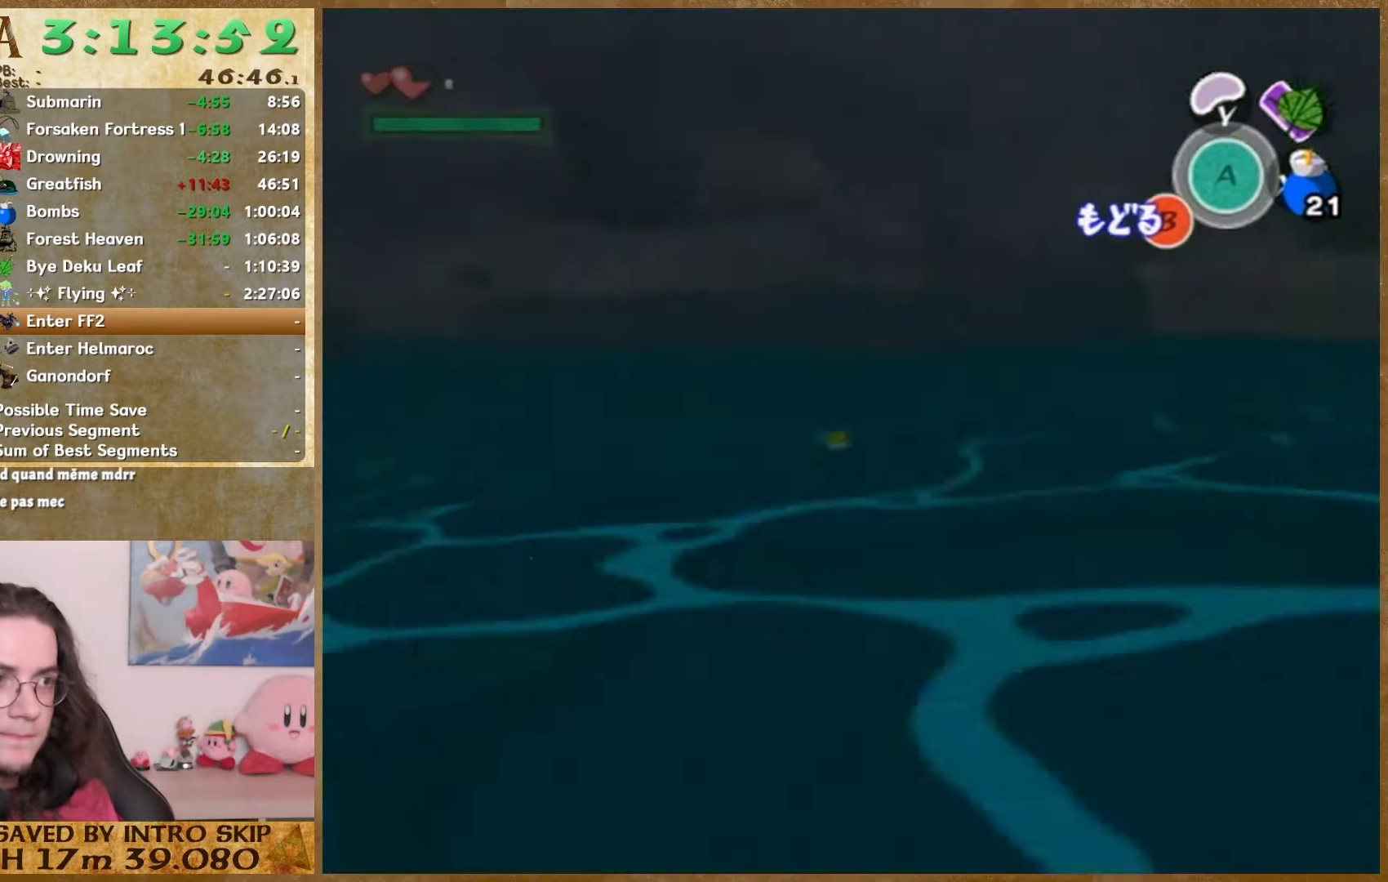
{"buttons": [], "left_stick": "down", "right_stick": "center"}
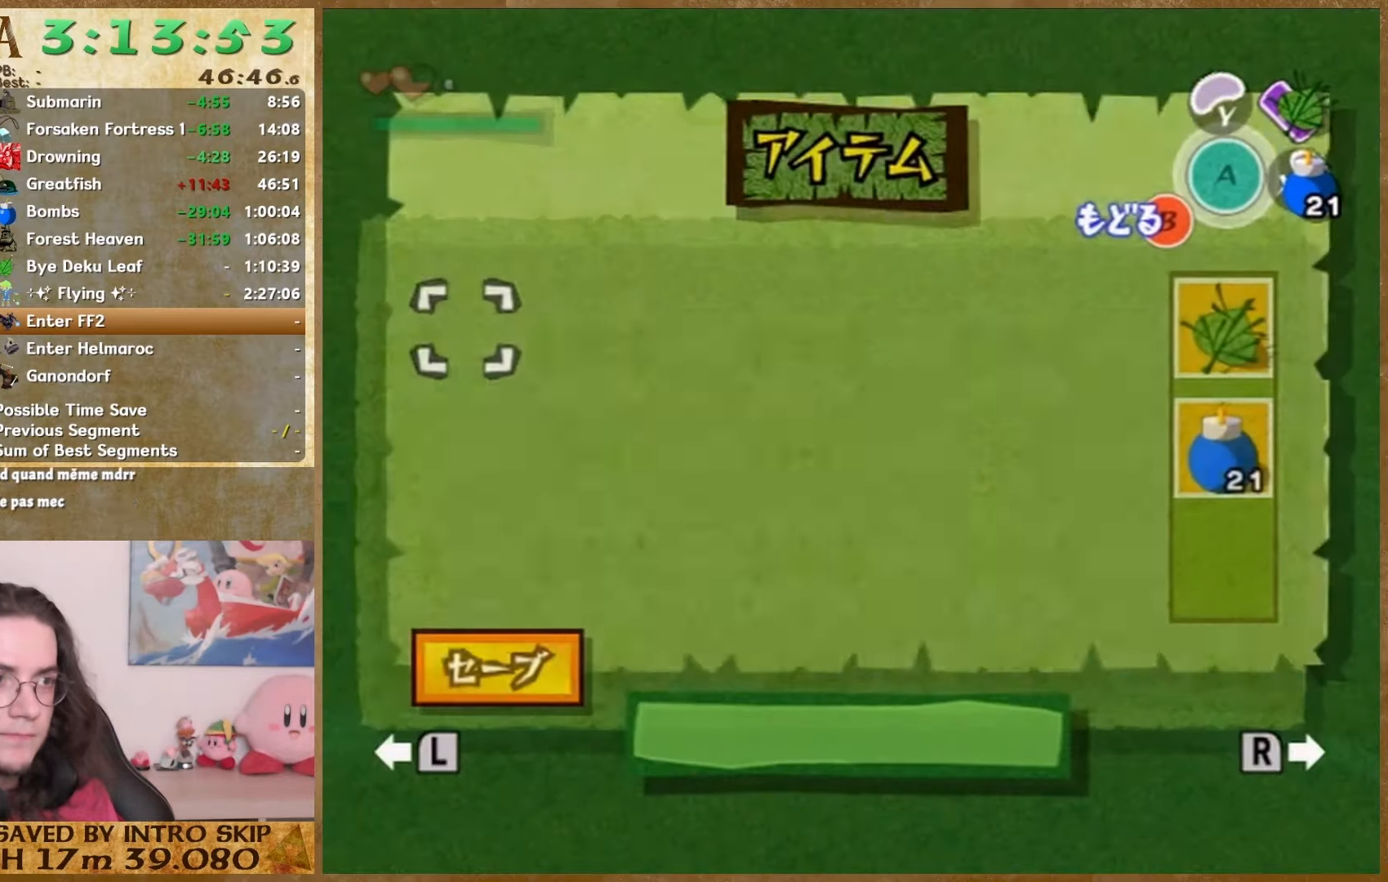
{"buttons": [], "left_stick": "down-right", "right_stick": "center", "events": [[133, "left_stick", "down-right"], [200, "START", "down"], [400, "START", "up"]]}
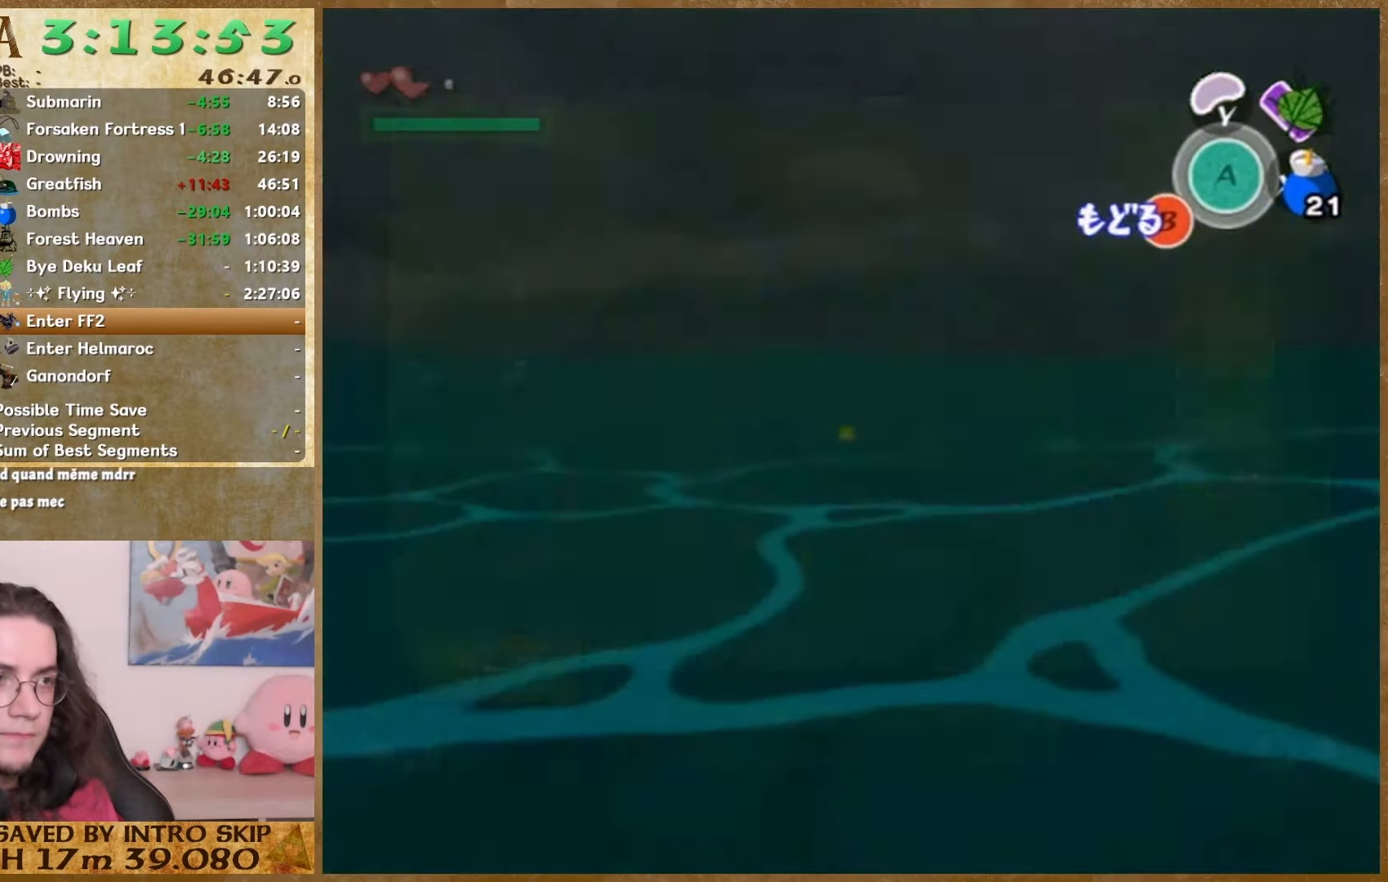
{"buttons": [], "left_stick": "down-right", "right_stick": "center", "events": [[133, "START", "down"], [267, "START", "up"]]}
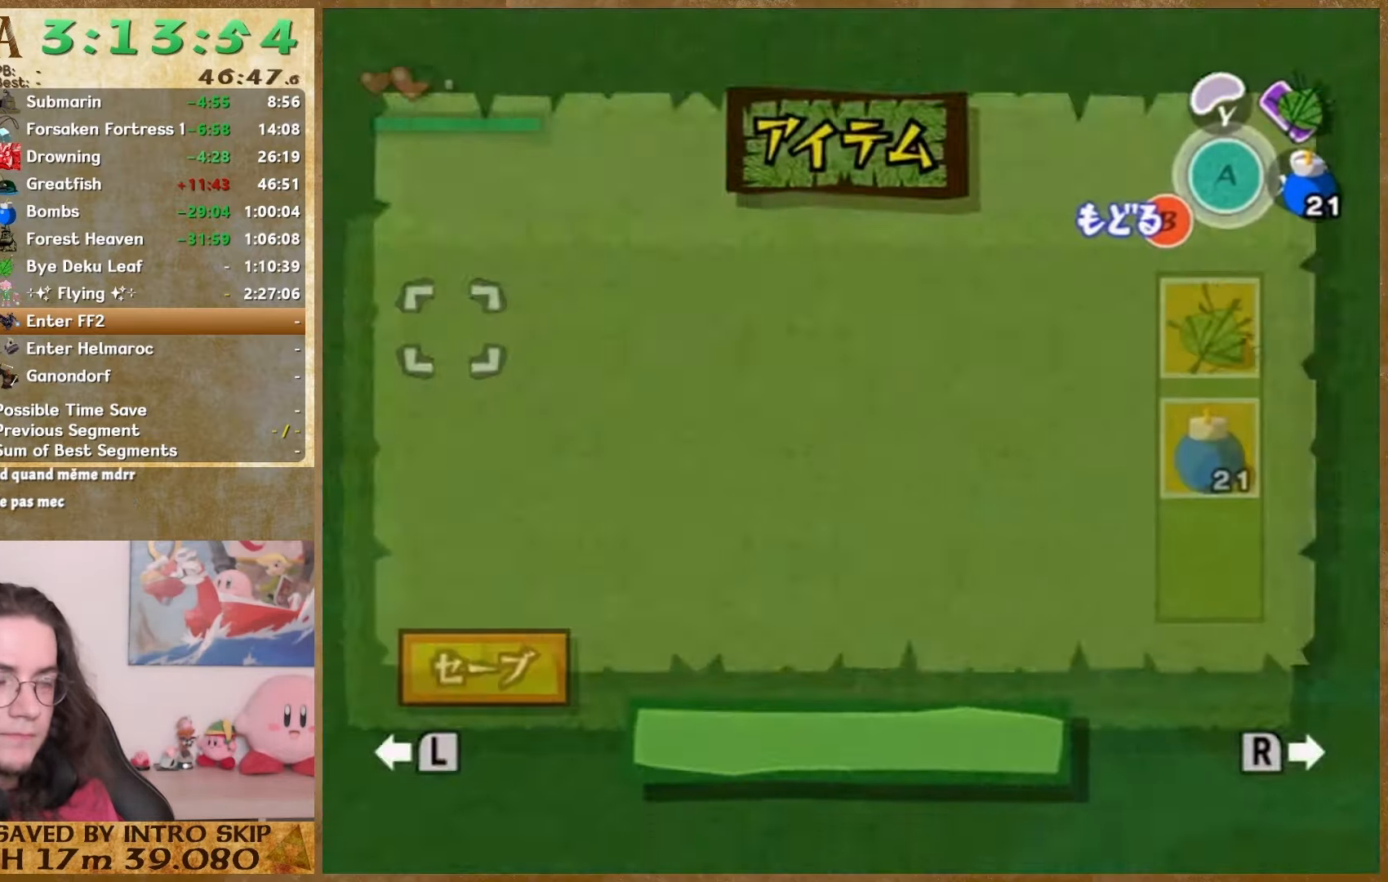
{"buttons": [], "left_stick": "down-right", "right_stick": "center", "events": [[100, "START", "down"], [267, "START", "up"]]}
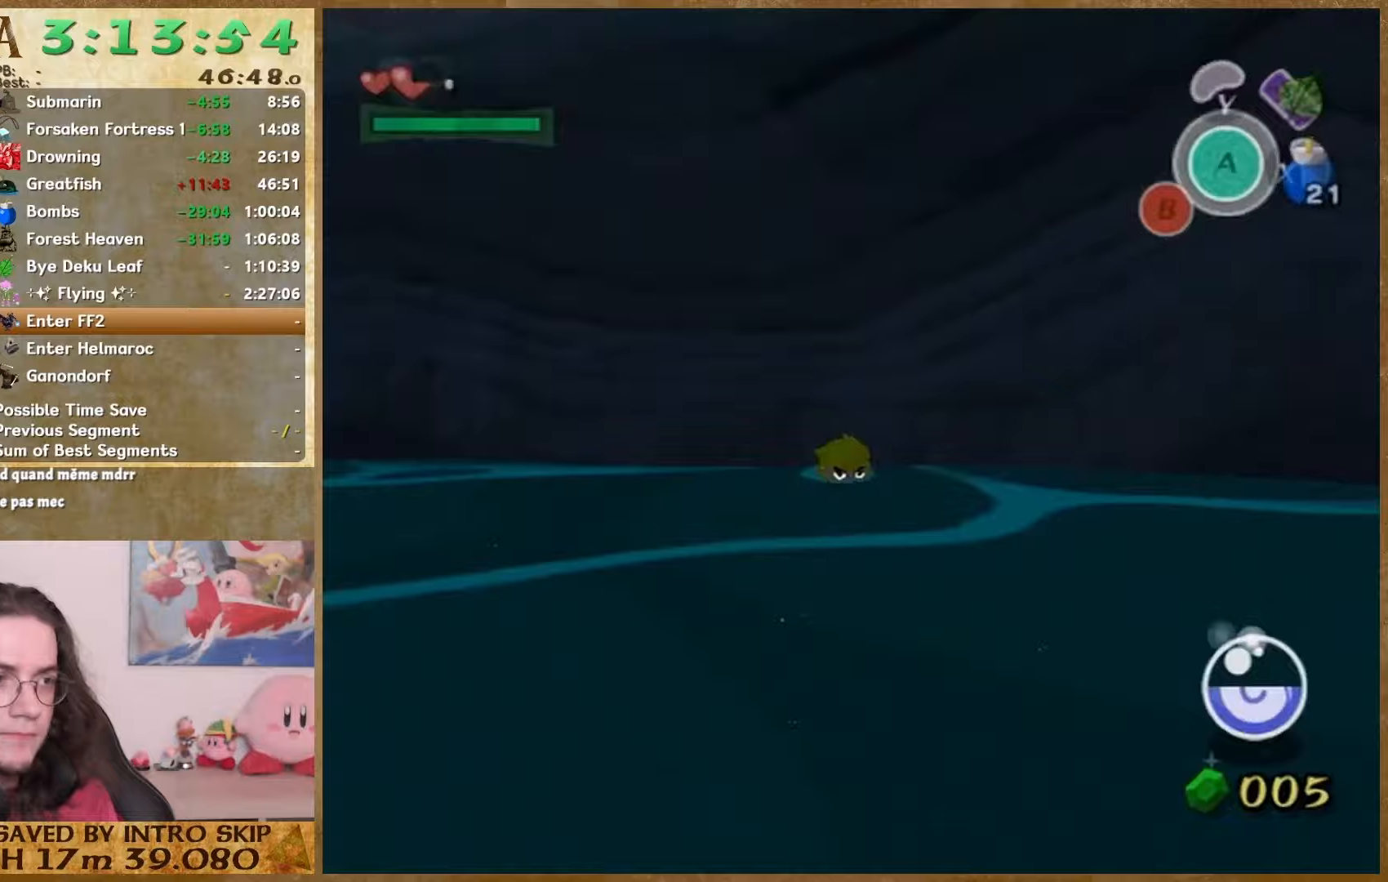
{"buttons": [], "left_stick": "down-right", "right_stick": "center", "events": [[67, "START", "down"], [267, "START", "up"]]}
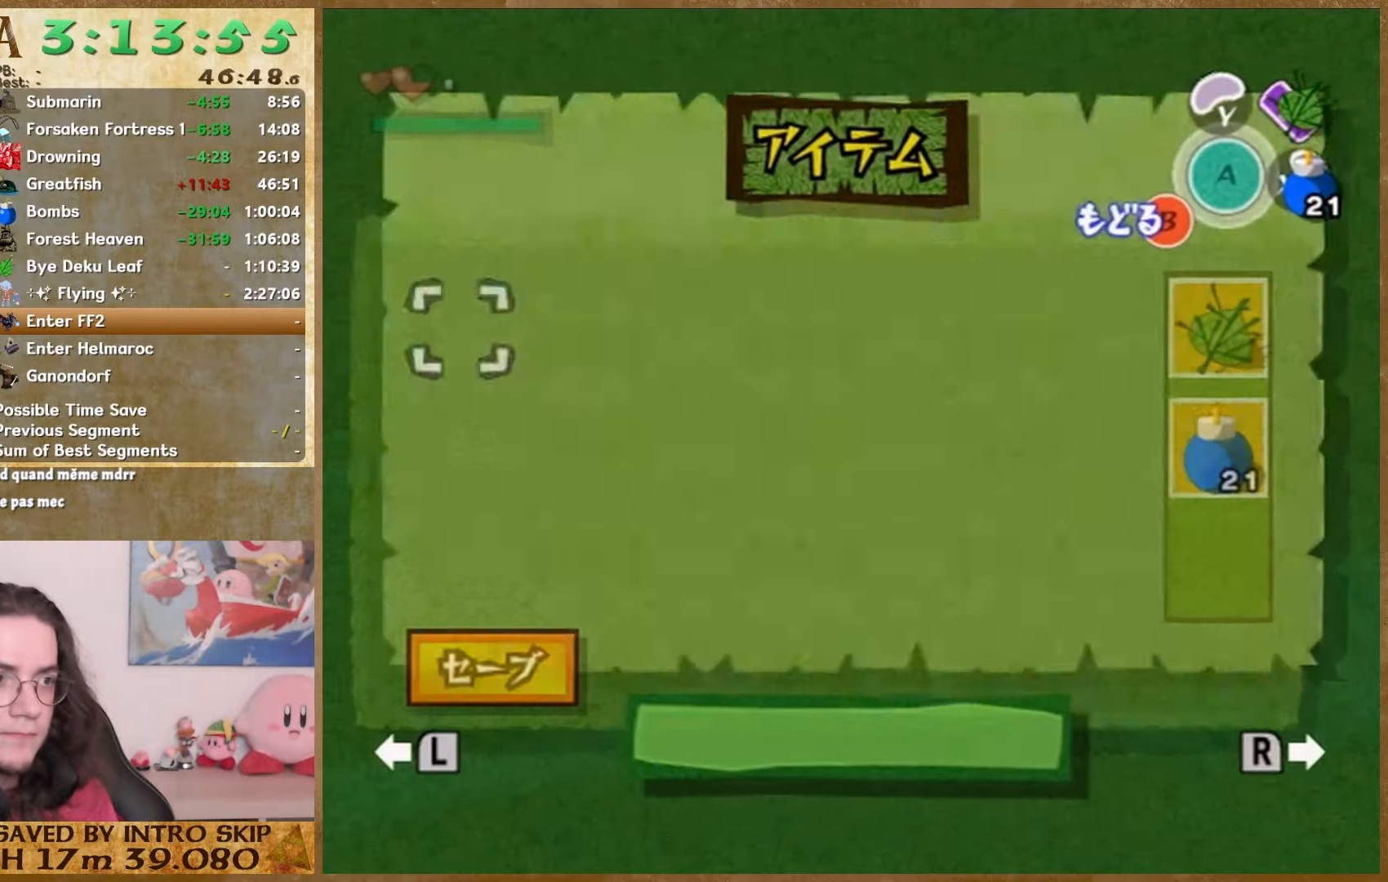
{"buttons": [], "left_stick": "down", "right_stick": "center", "events": [[67, "left_stick", "down"], [267, "START", "down"], [400, "START", "up"]]}
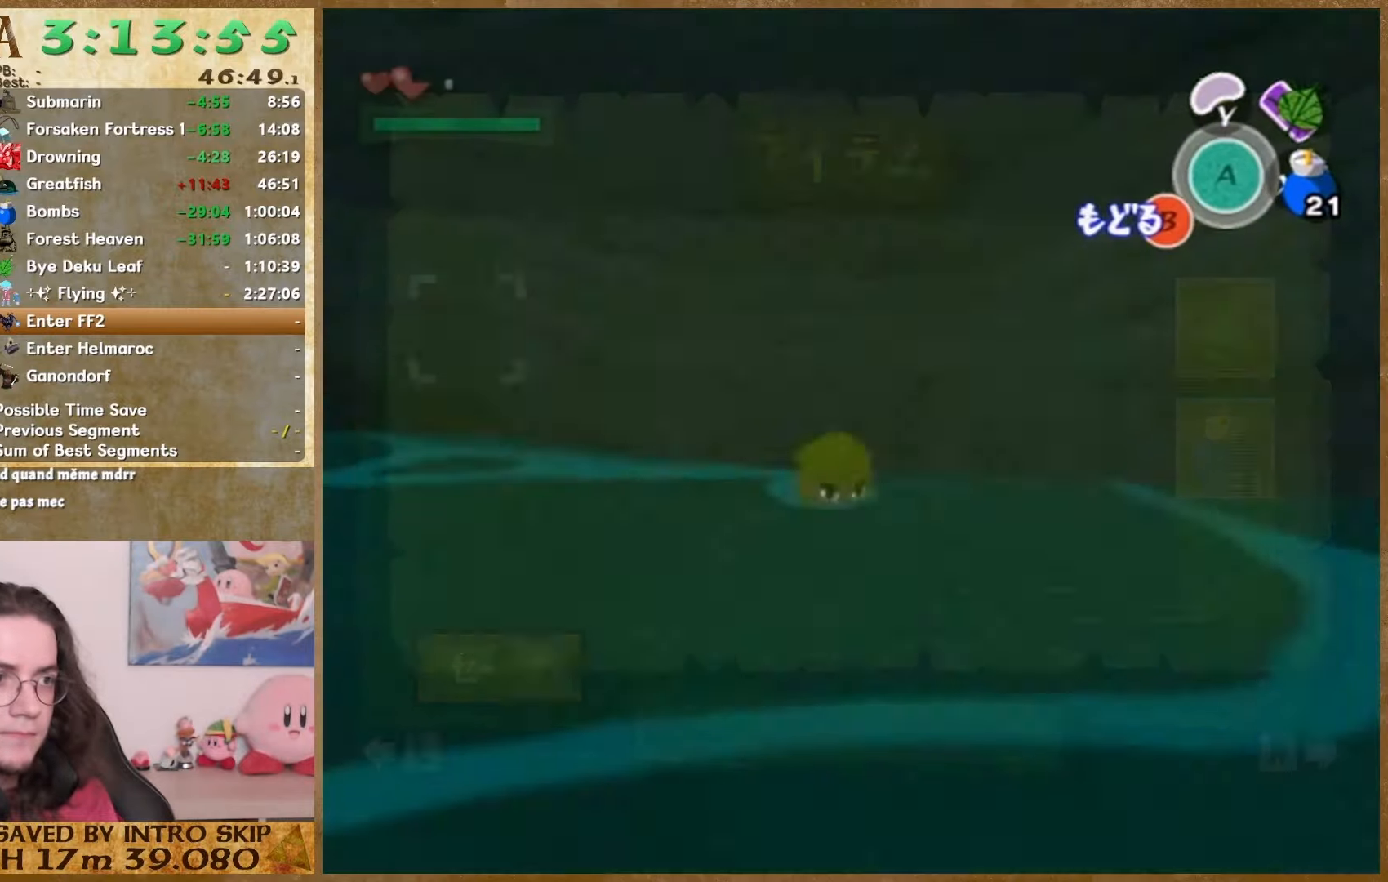
{"buttons": [], "left_stick": "down", "right_stick": "center", "events": [[167, "START", "down"], [333, "START", "up"]]}
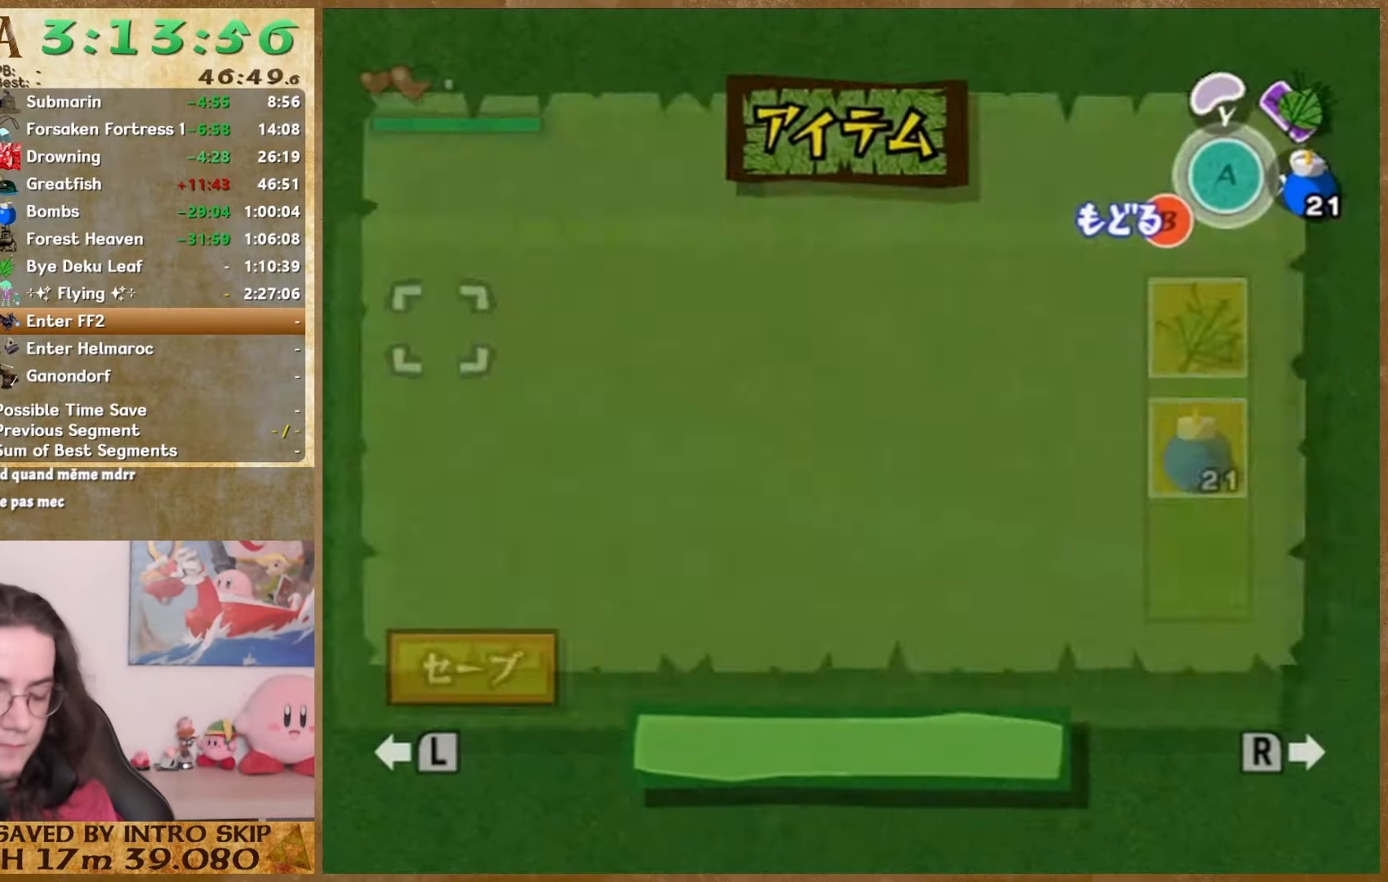
{"buttons": [], "left_stick": "center", "right_stick": "center", "events": [[267, "left_stick", "center"]]}
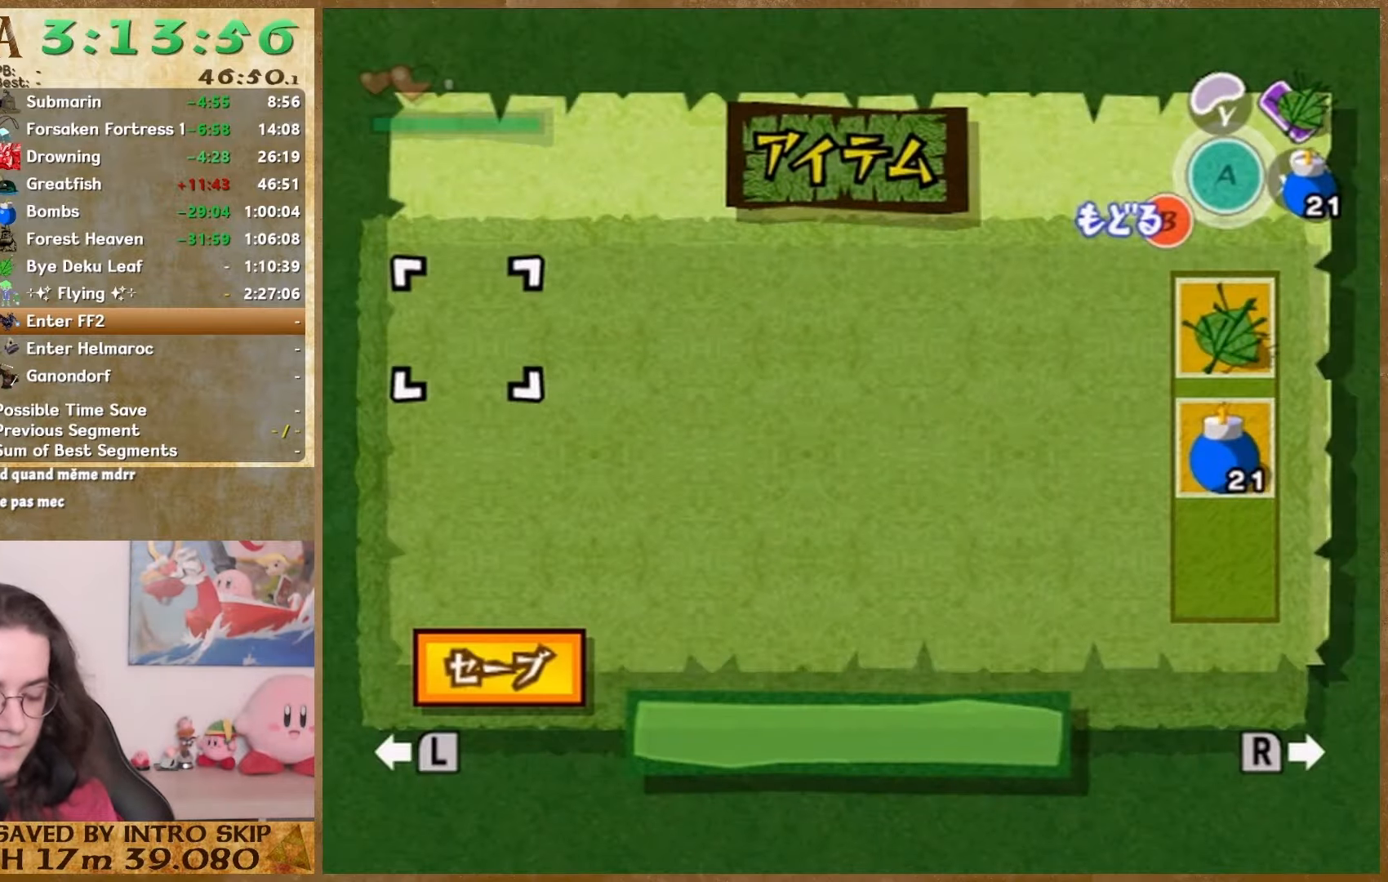
{"buttons": [], "left_stick": "down-left", "right_stick": "left", "events": [[67, "right_stick", "left"], [400, "left_stick", "down-left"]]}
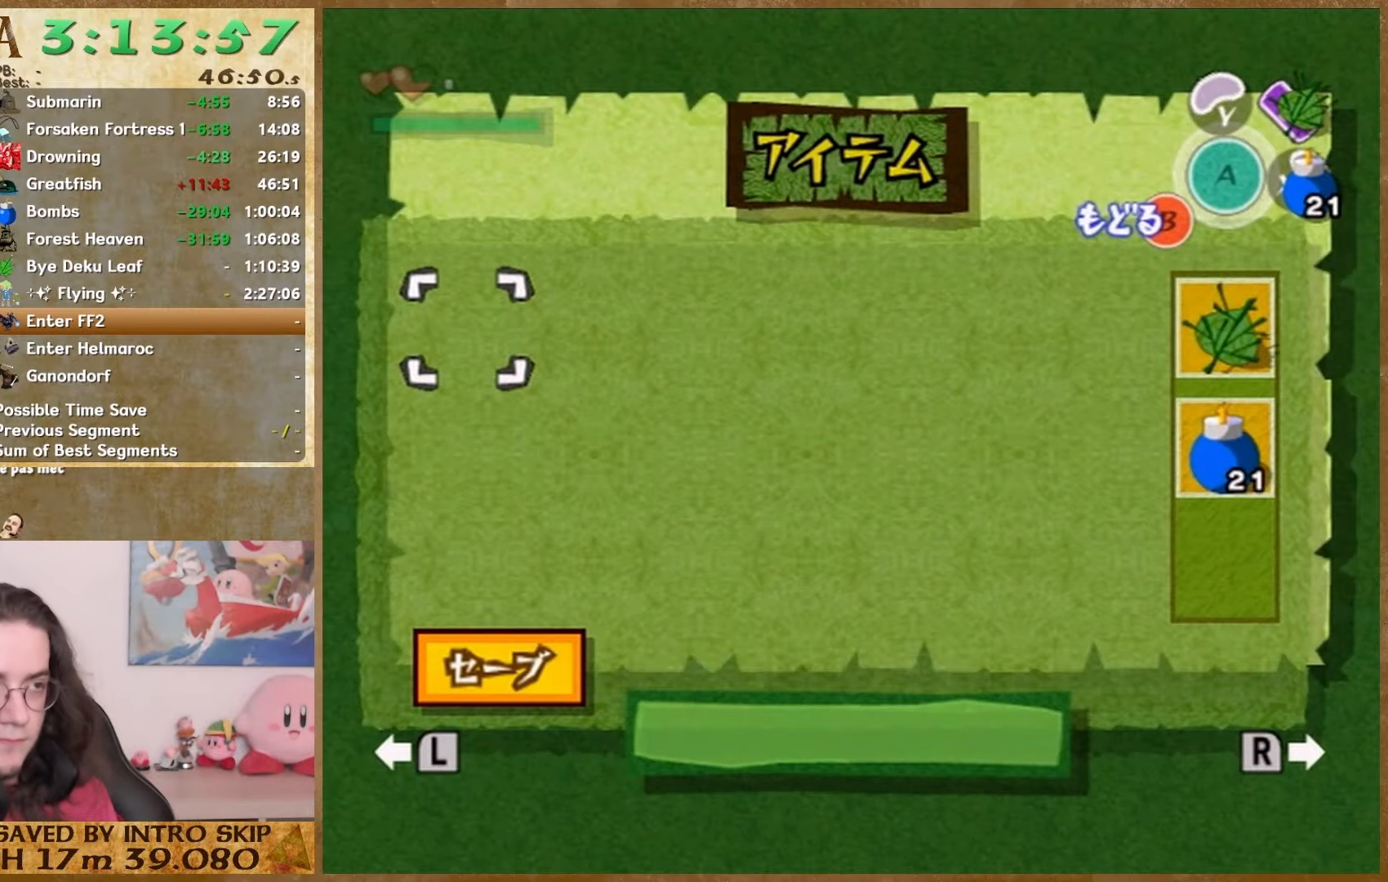
{"buttons": [], "left_stick": "down-left", "right_stick": "left", "events": [[267, "START", "down"], [433, "START", "up"]]}
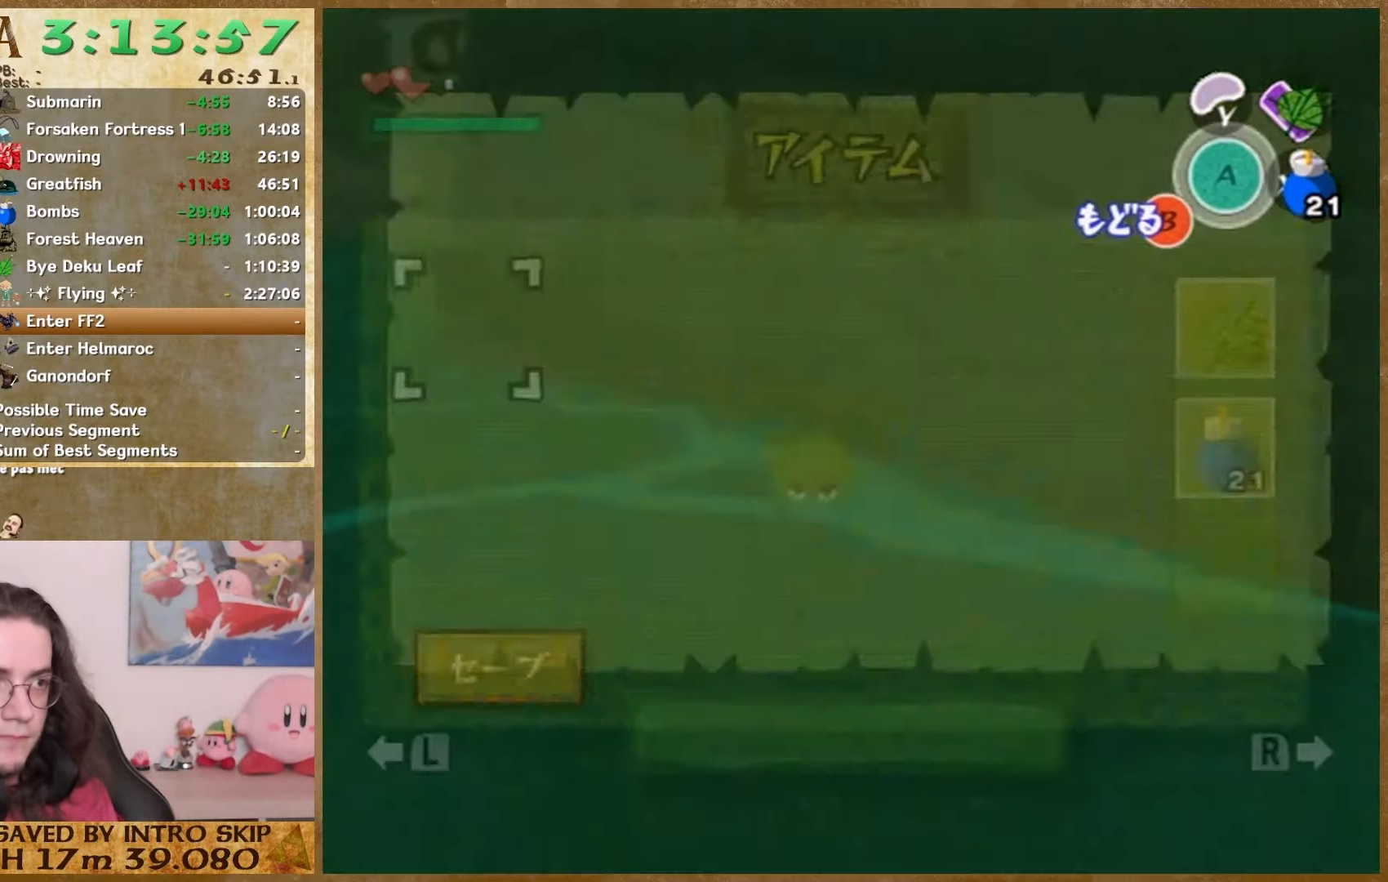
{"buttons": [], "left_stick": "down-left", "right_stick": "left"}
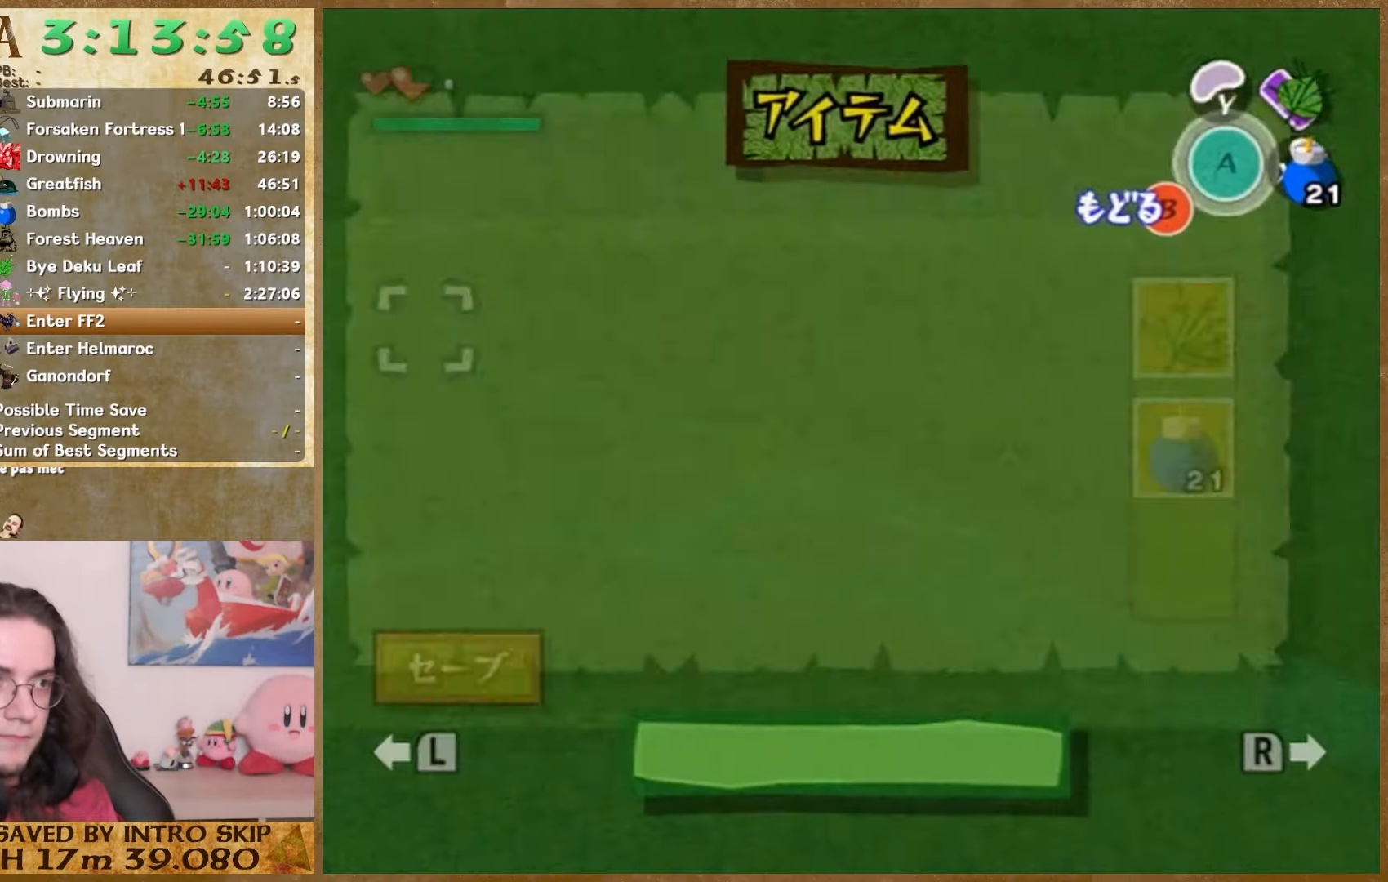
{"buttons": [], "left_stick": "down-left", "right_stick": "left", "events": [[233, "START", "down"], [367, "START", "up"]]}
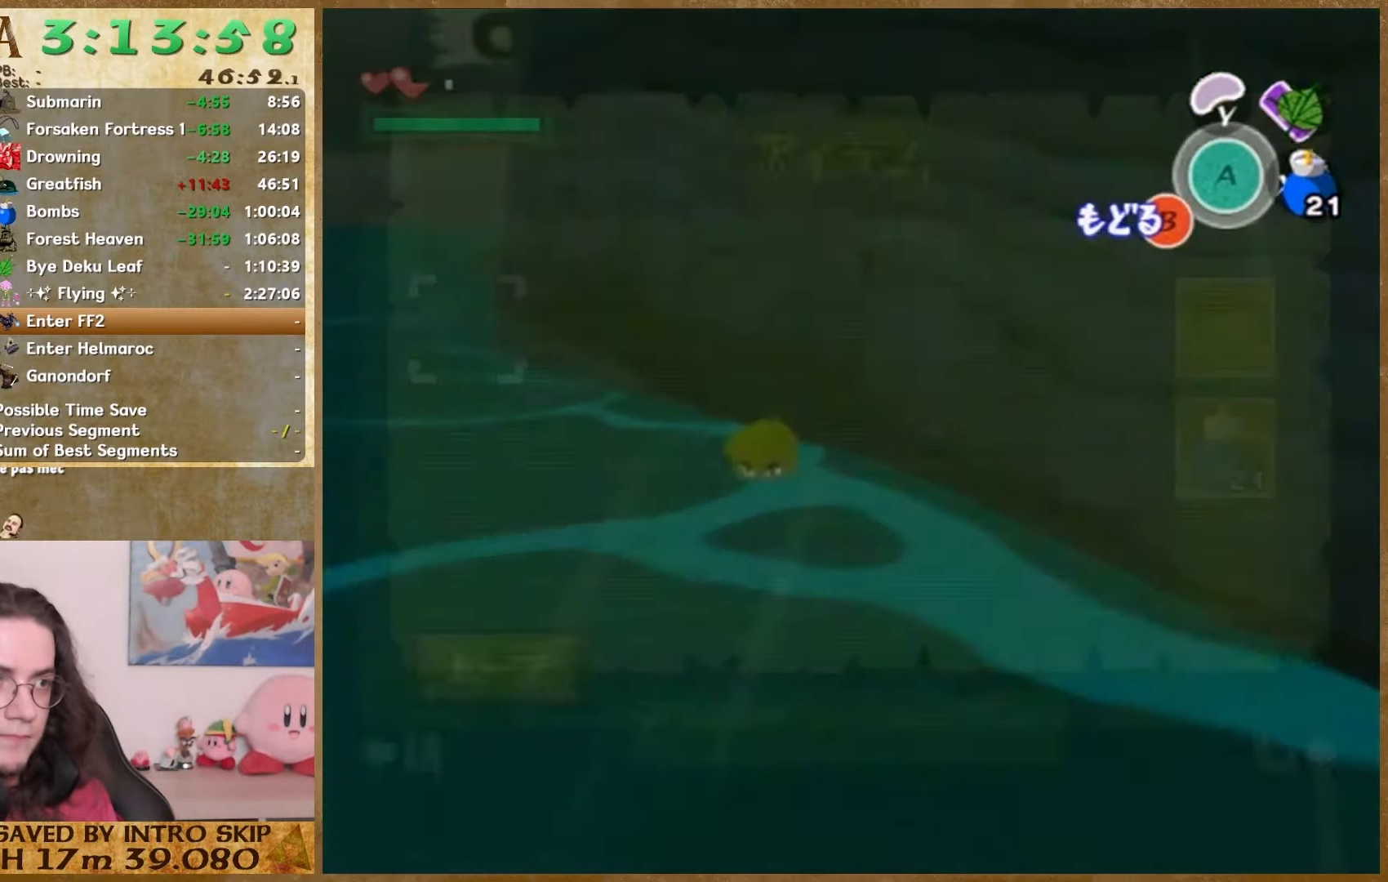
{"buttons": [], "left_stick": "down-left", "right_stick": "left"}
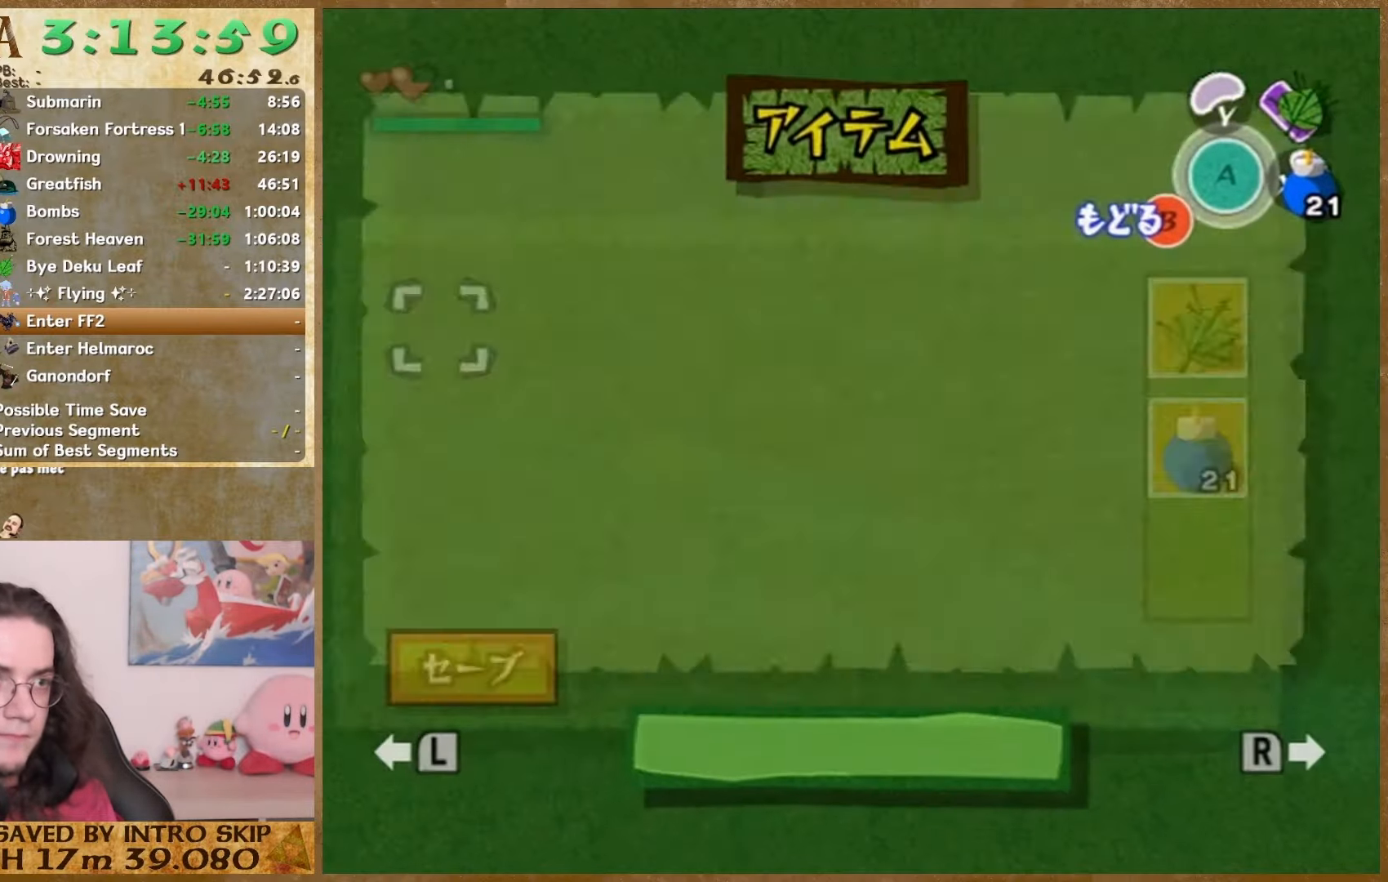
{"buttons": [], "left_stick": "center", "right_stick": "left", "events": [[100, "left_stick", "center"]]}
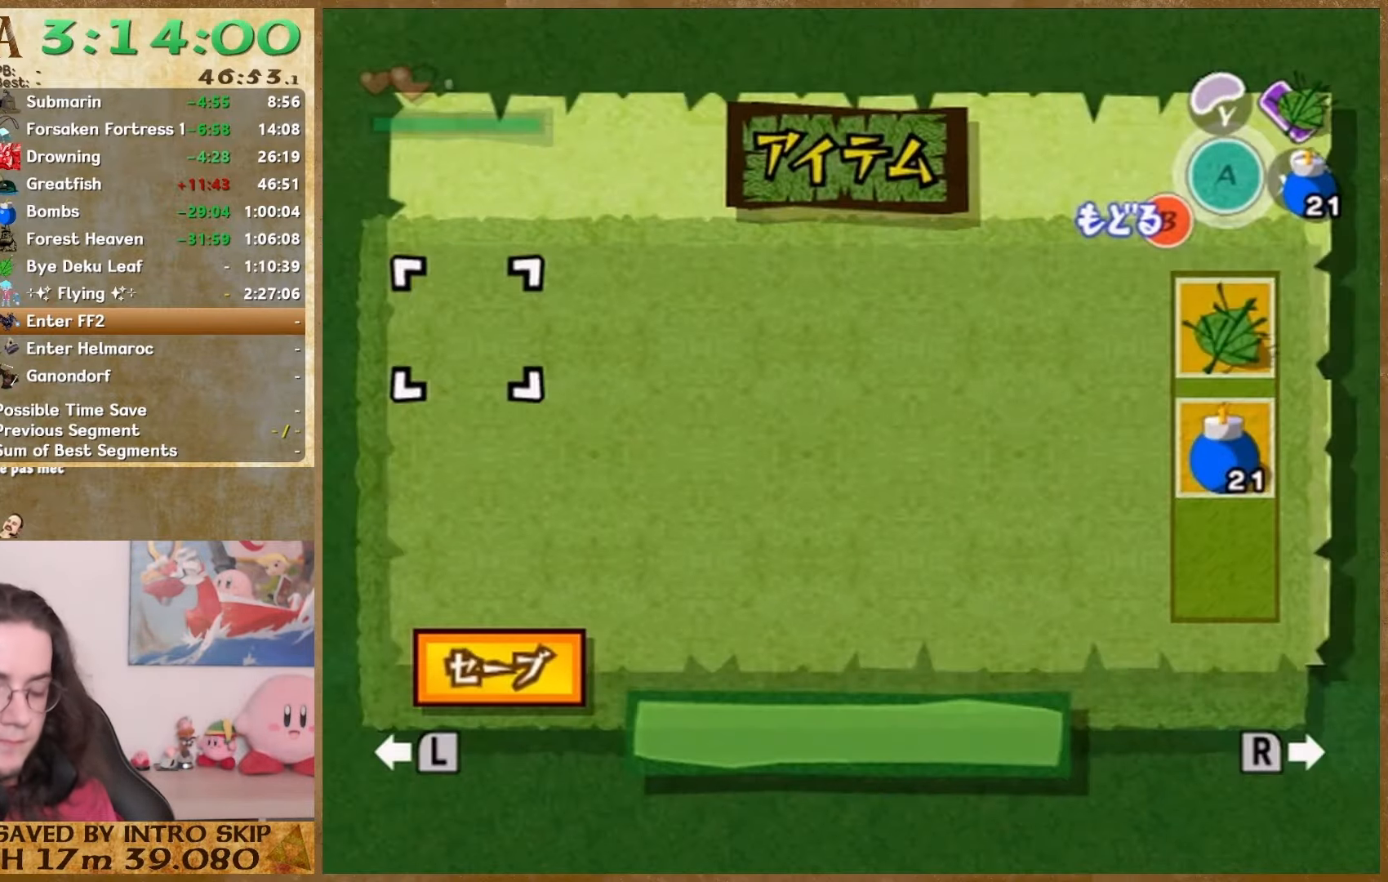
{"buttons": [], "left_stick": "down", "right_stick": "down", "events": [[133, "right_stick", "center"], [400, "right_stick", "down"], [467, "left_stick", "down"]]}
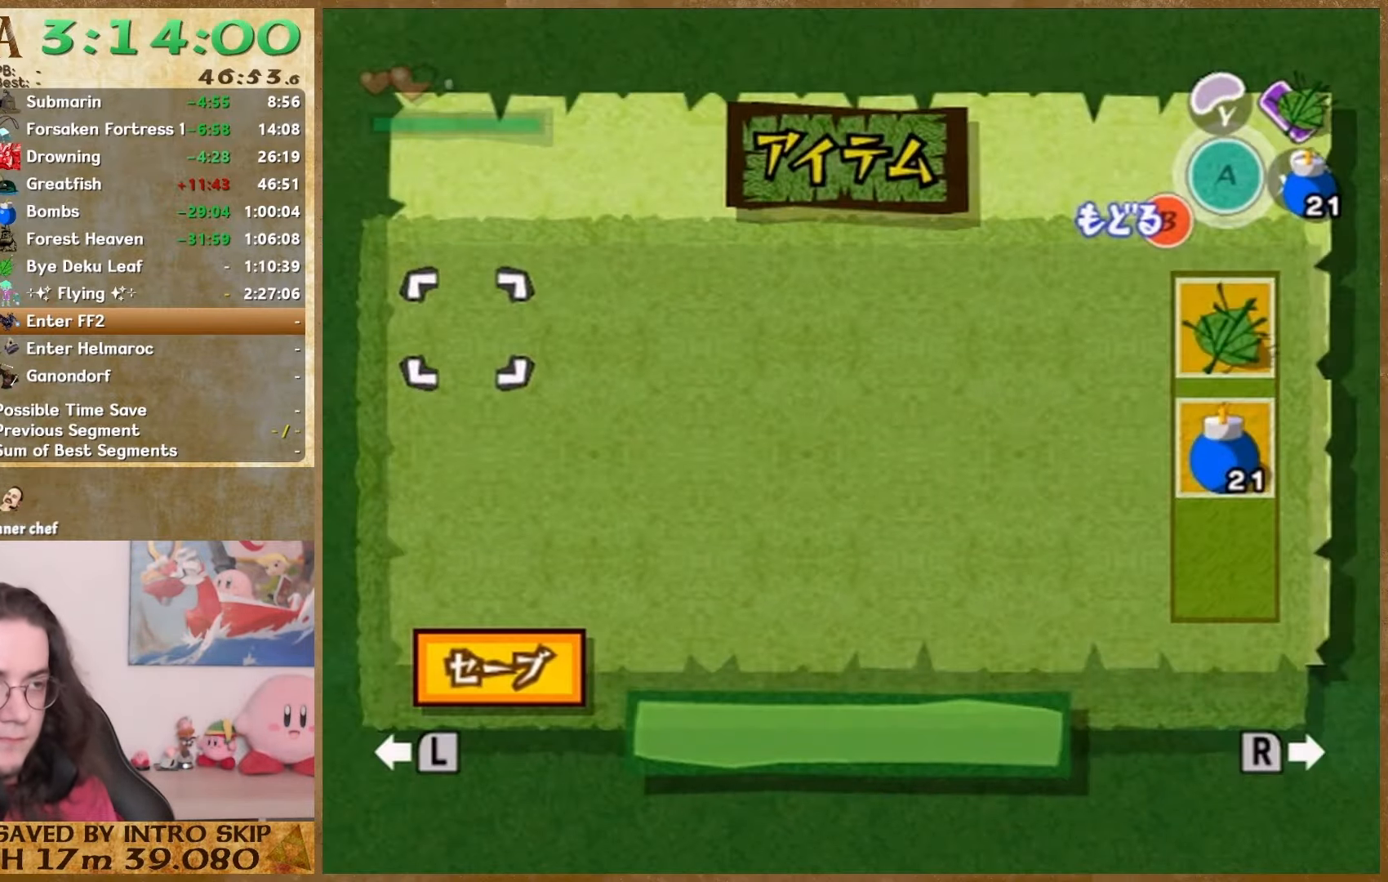
{"buttons": [], "left_stick": "down", "right_stick": "down", "events": [[367, "START", "down"], [433, "START", "up"]]}
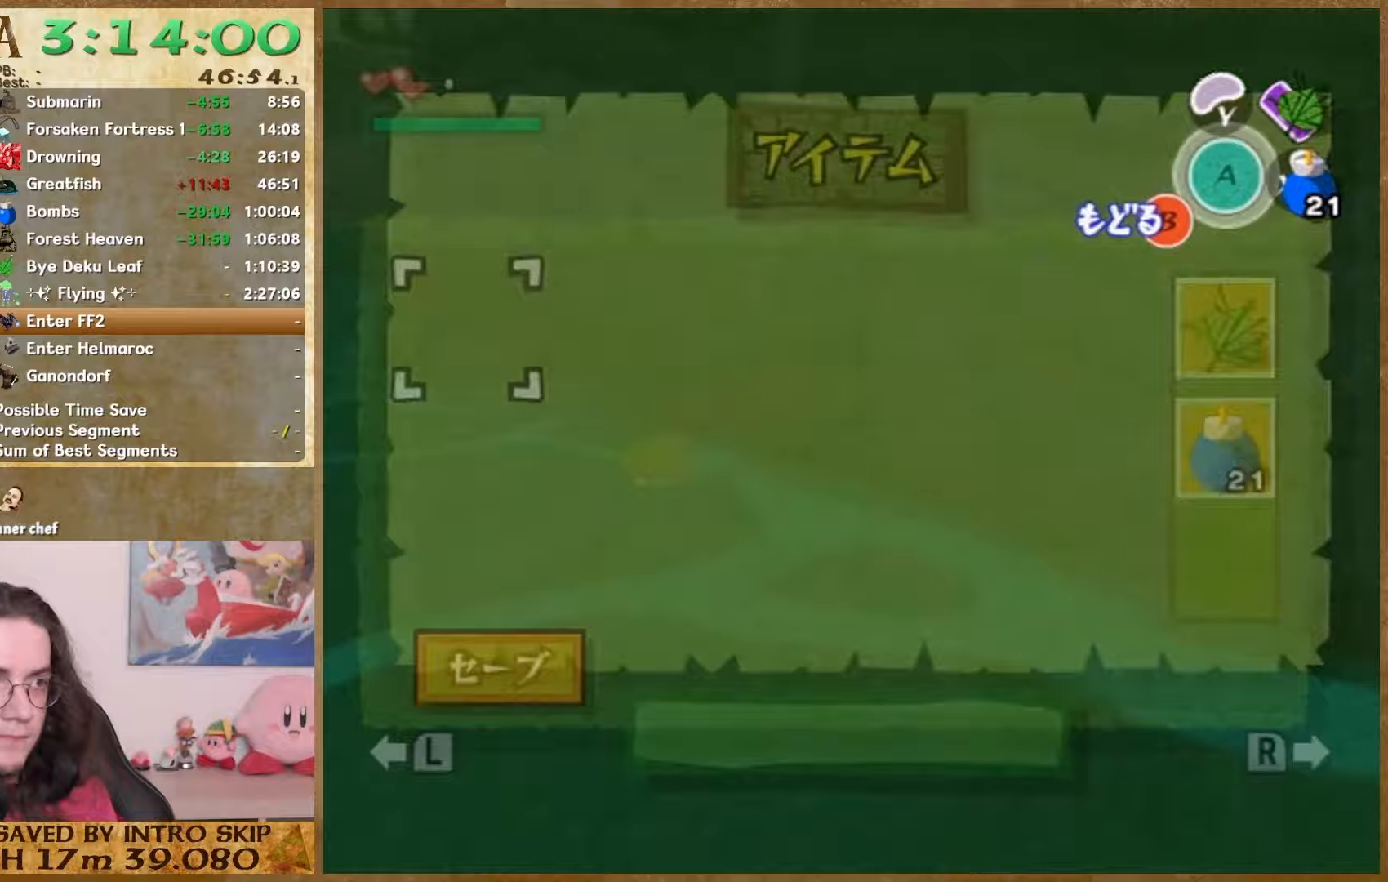
{"buttons": [], "left_stick": "down", "right_stick": "down"}
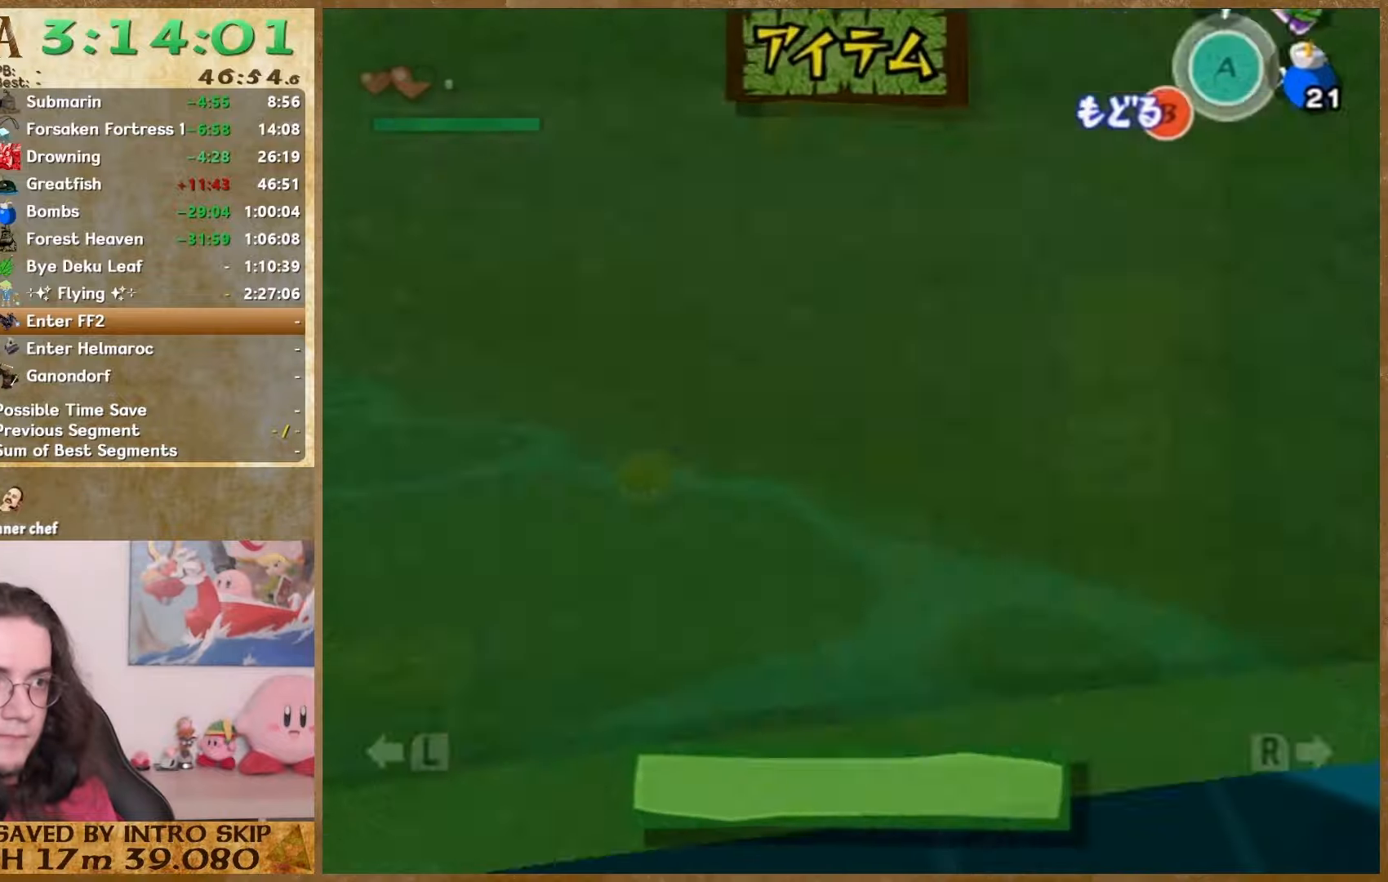
{"buttons": [], "left_stick": "down", "right_stick": "down", "events": [[267, "START", "down"], [400, "START", "up"]]}
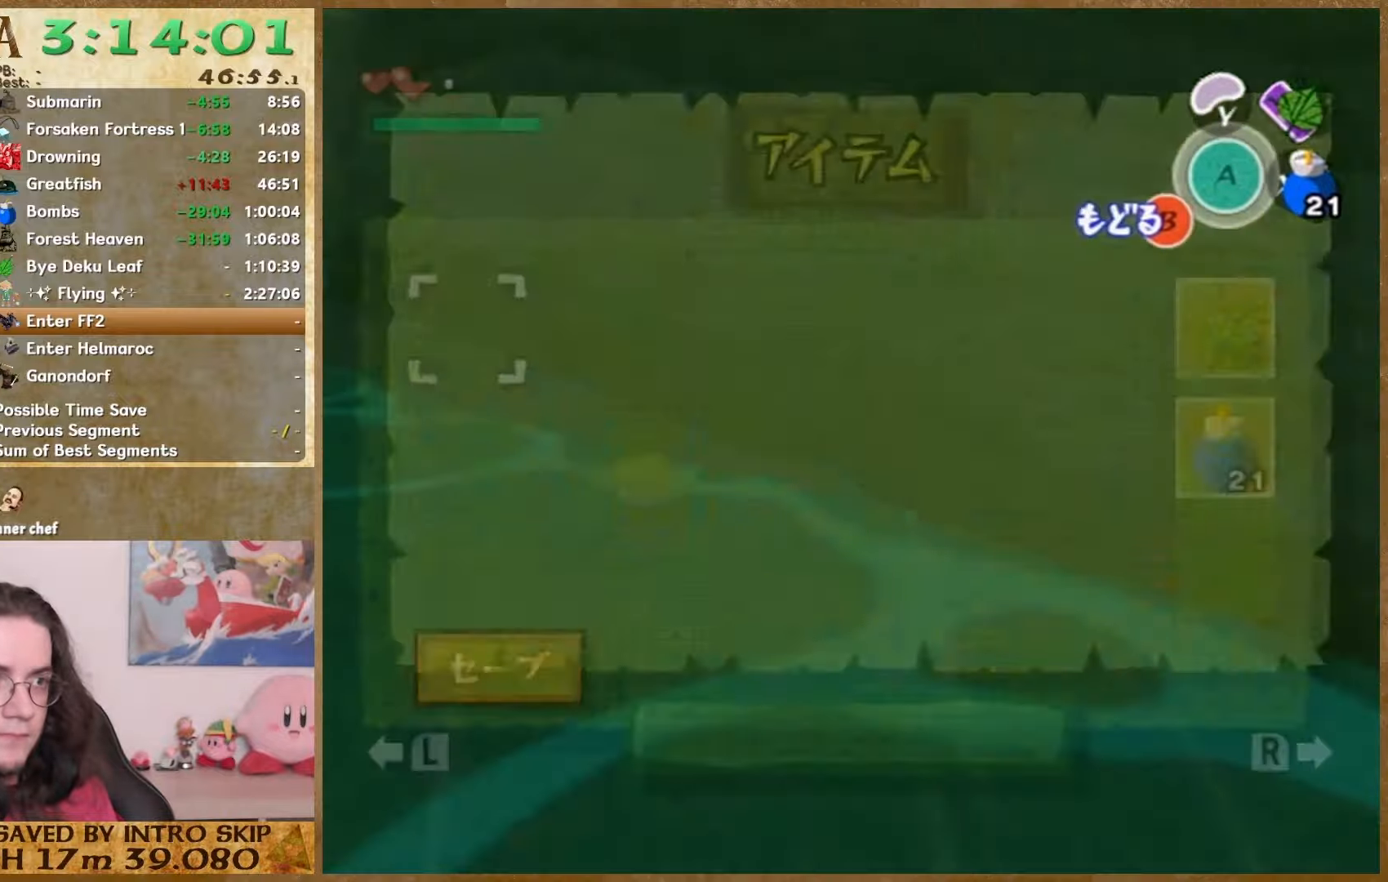
{"buttons": [], "left_stick": "down", "right_stick": "down"}
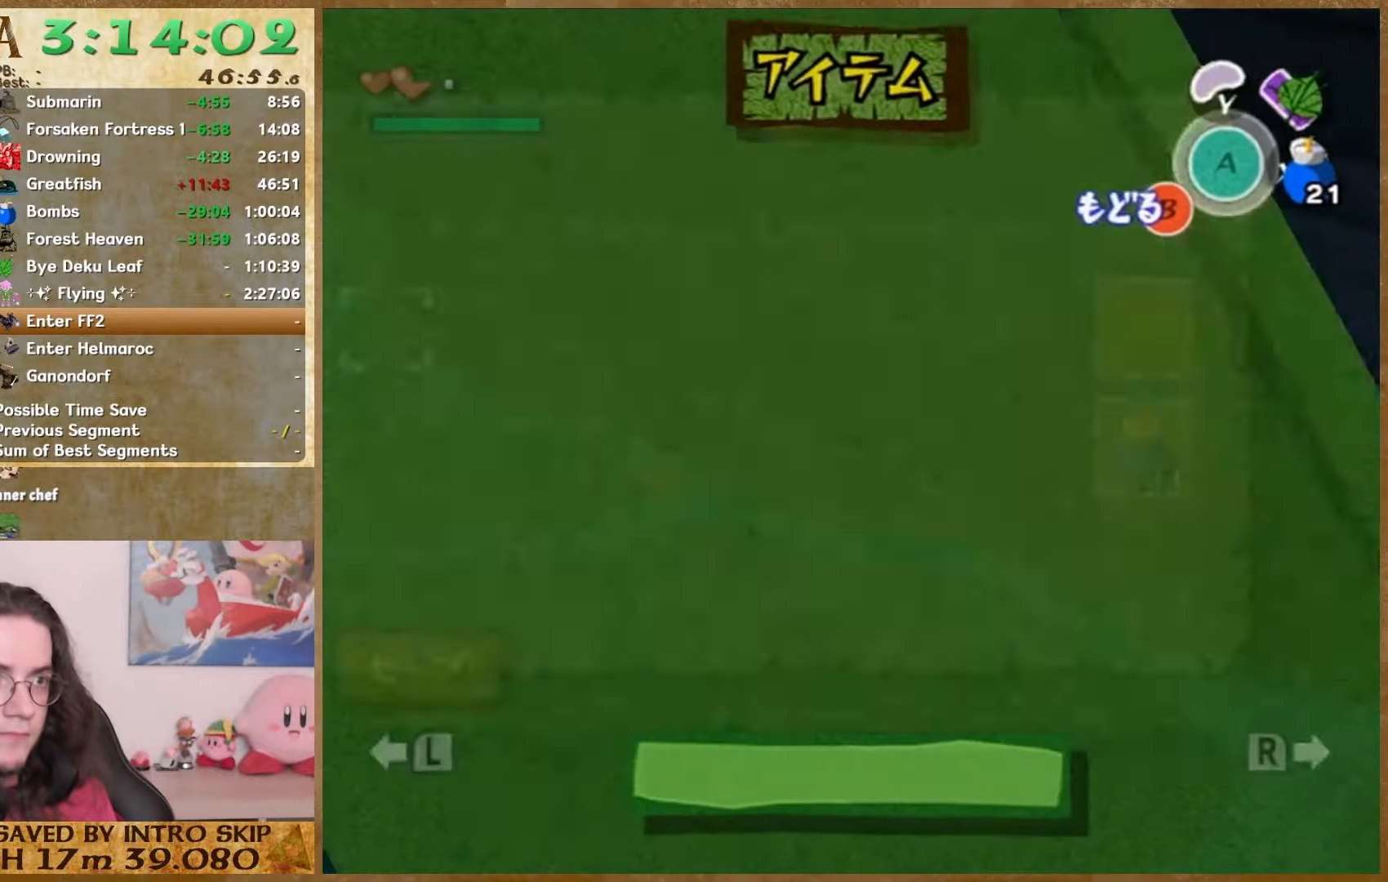
{"buttons": [], "left_stick": "down", "right_stick": "down-left", "events": [[467, "right_stick", "down-left"]]}
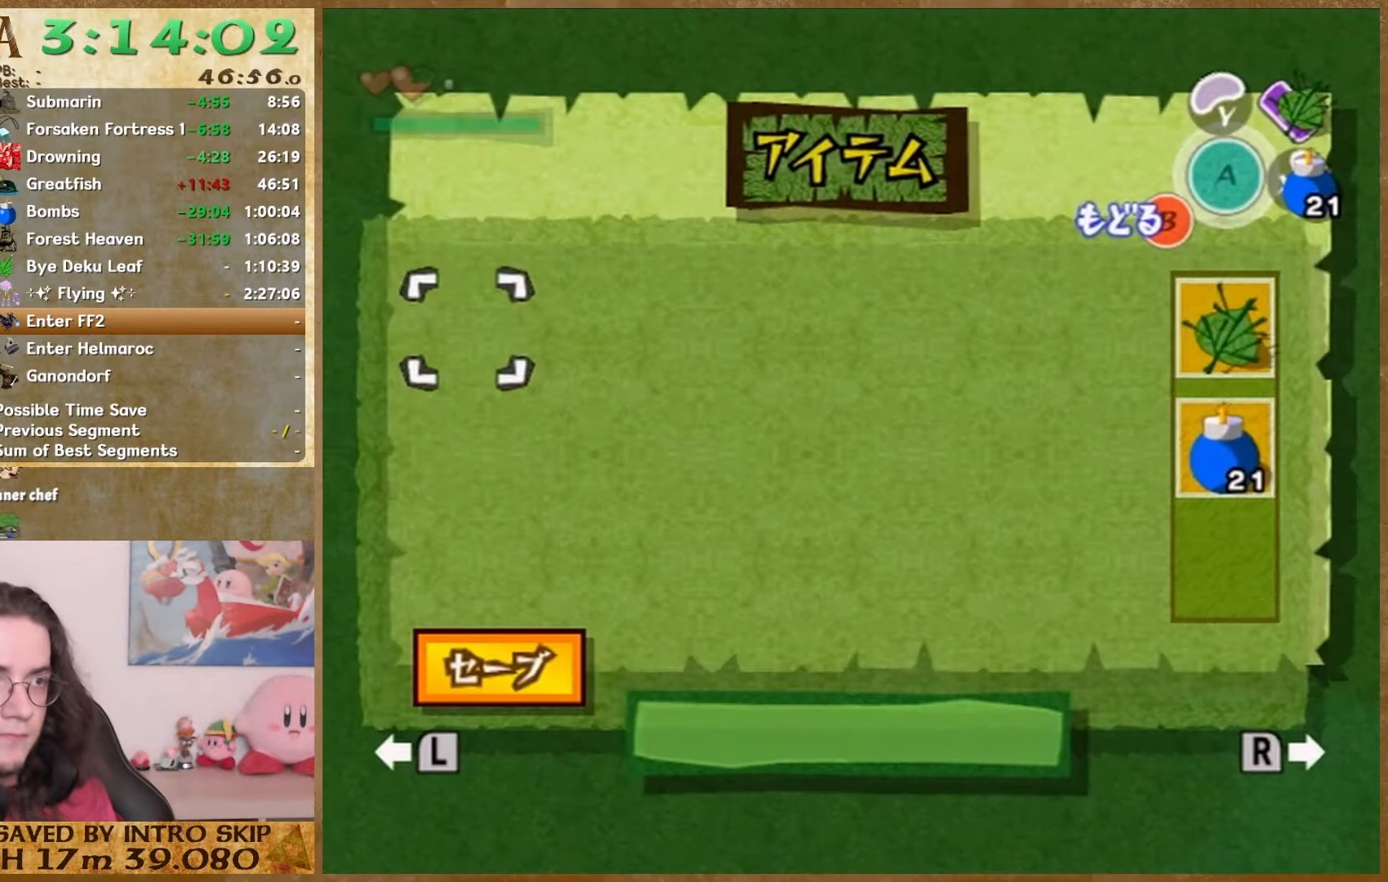
{"buttons": [], "left_stick": "down", "right_stick": "down-left", "events": [[233, "START", "down"], [400, "START", "up"]]}
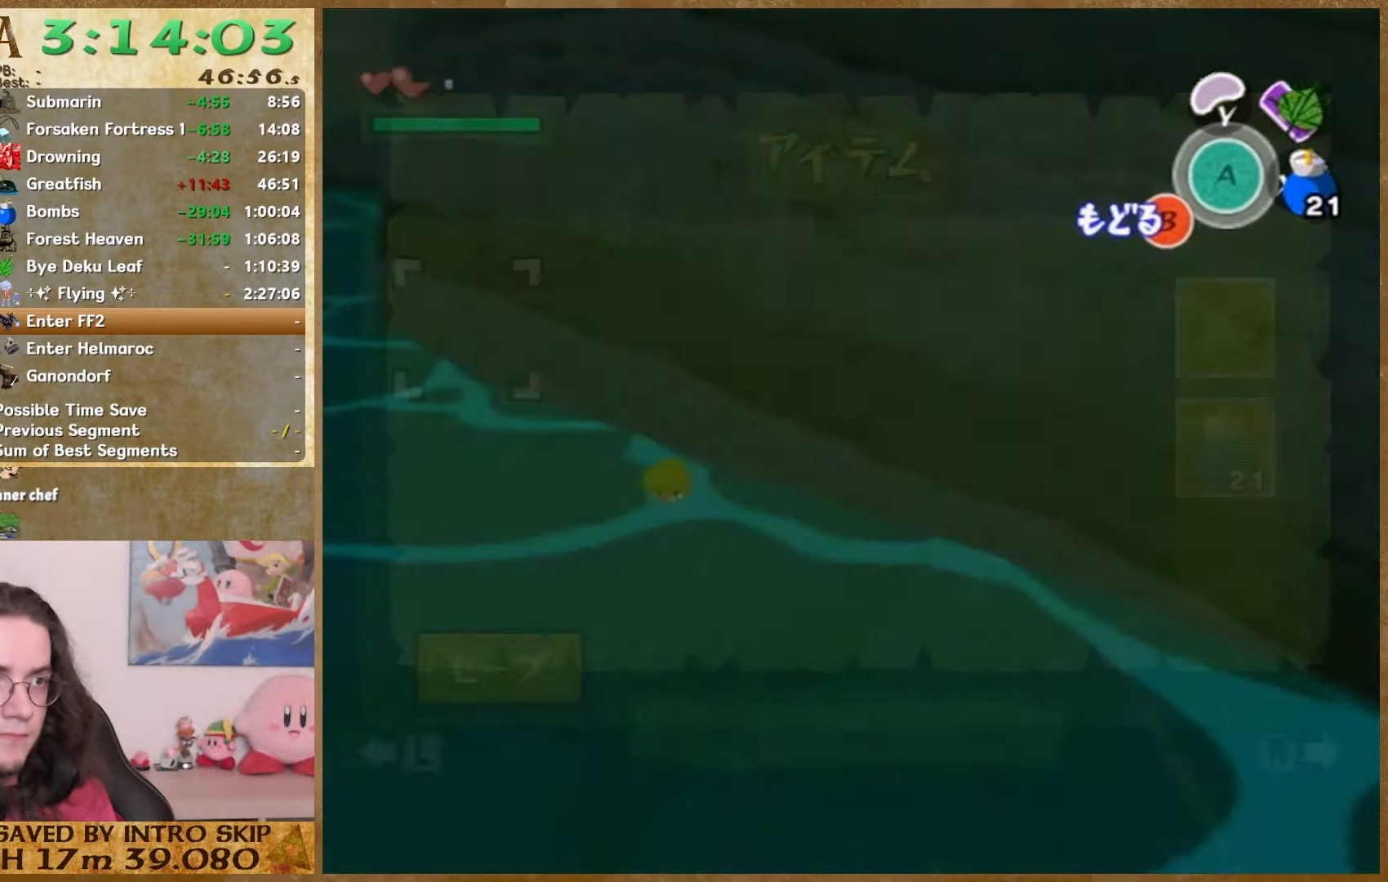
{"buttons": [], "left_stick": "down", "right_stick": "down-left", "events": []}
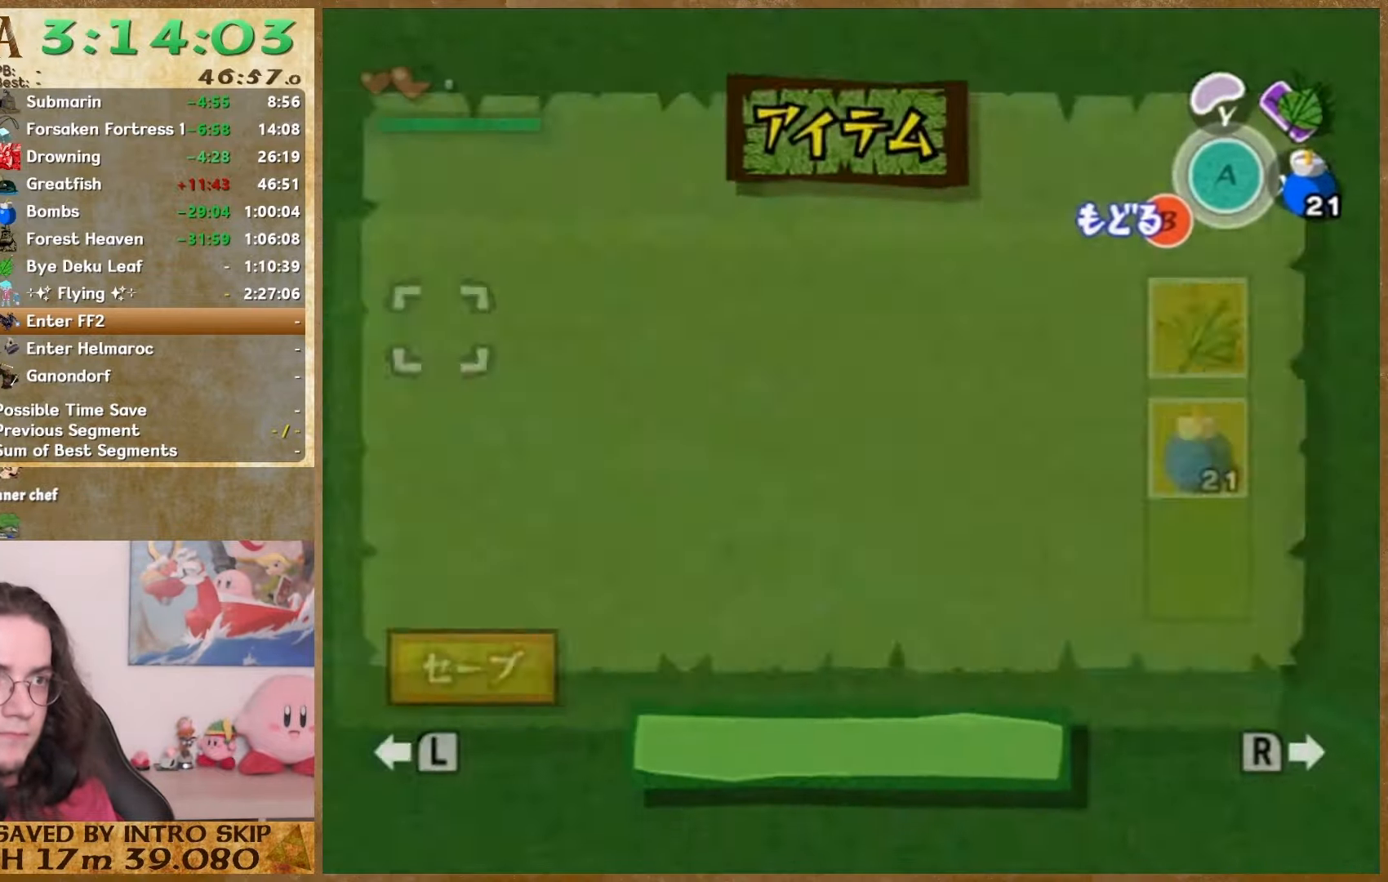
{"buttons": [], "left_stick": "down", "right_stick": "center", "events": [[233, "right_stick", "center"]]}
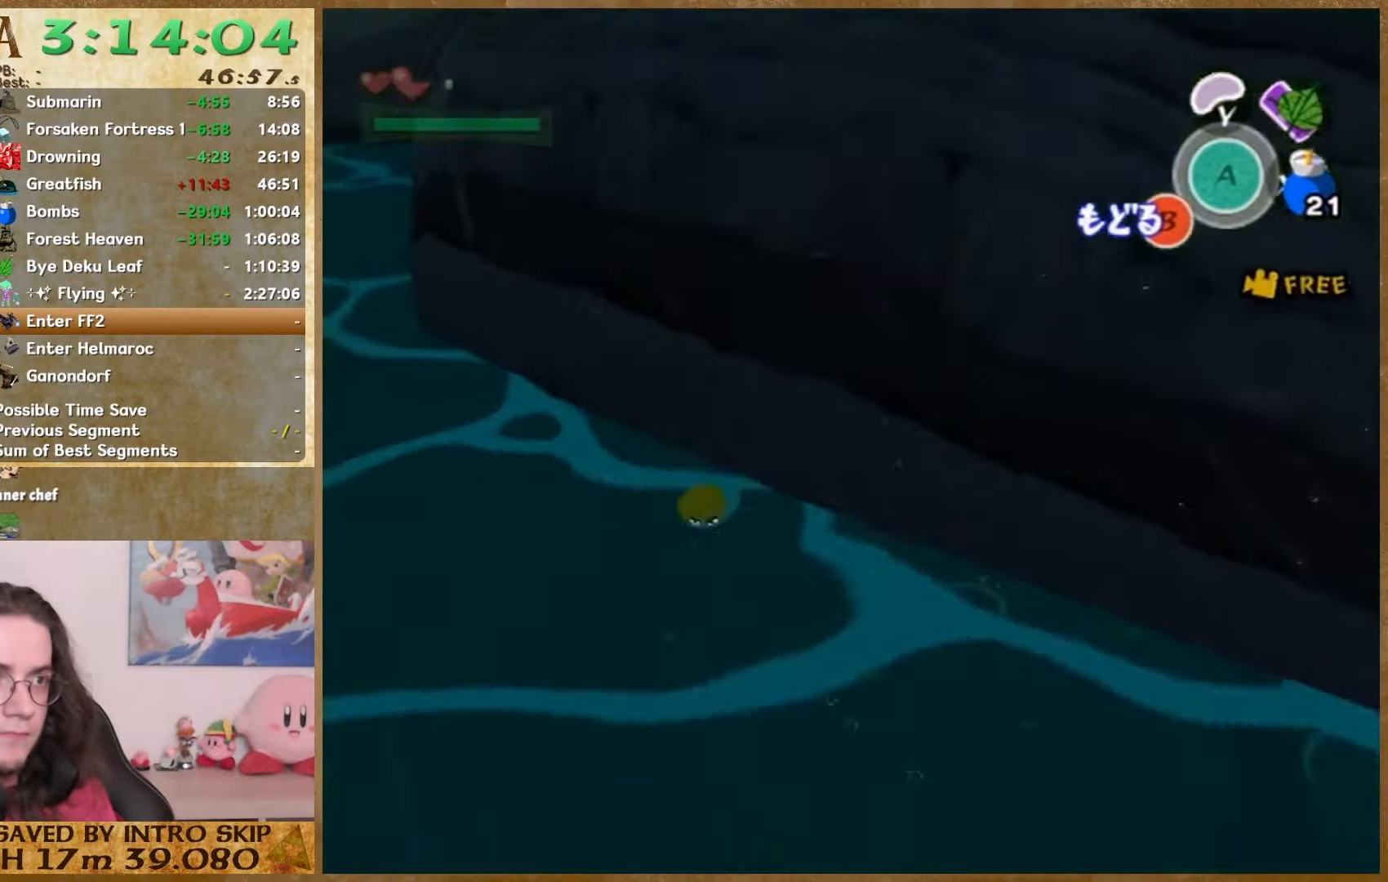
{"buttons": [], "left_stick": "down", "right_stick": "center", "events": [[133, "right_stick", "left"], [233, "right_stick", "center"]]}